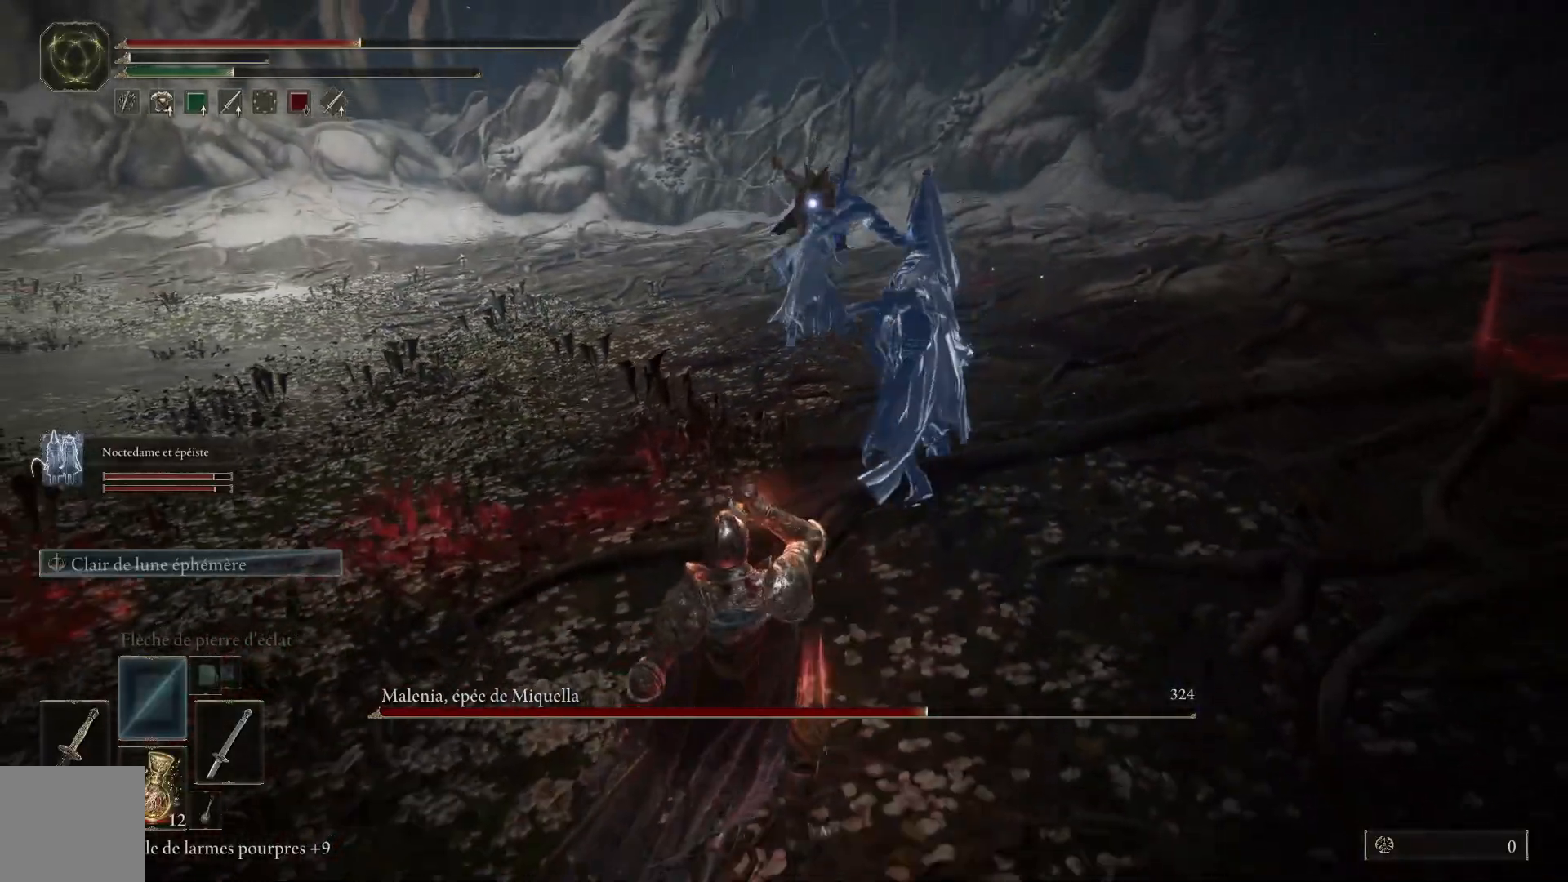
Gameplay with a controller (Xbox layout); each line is a JSON object with the inputs held at the frame after it. "events" lists button and stick changes between this image and that frame as [ms after this image, input, new state], when the widget could be followed in between.
{"buttons": [], "left_stick": "down-left", "right_stick": "center", "events": []}
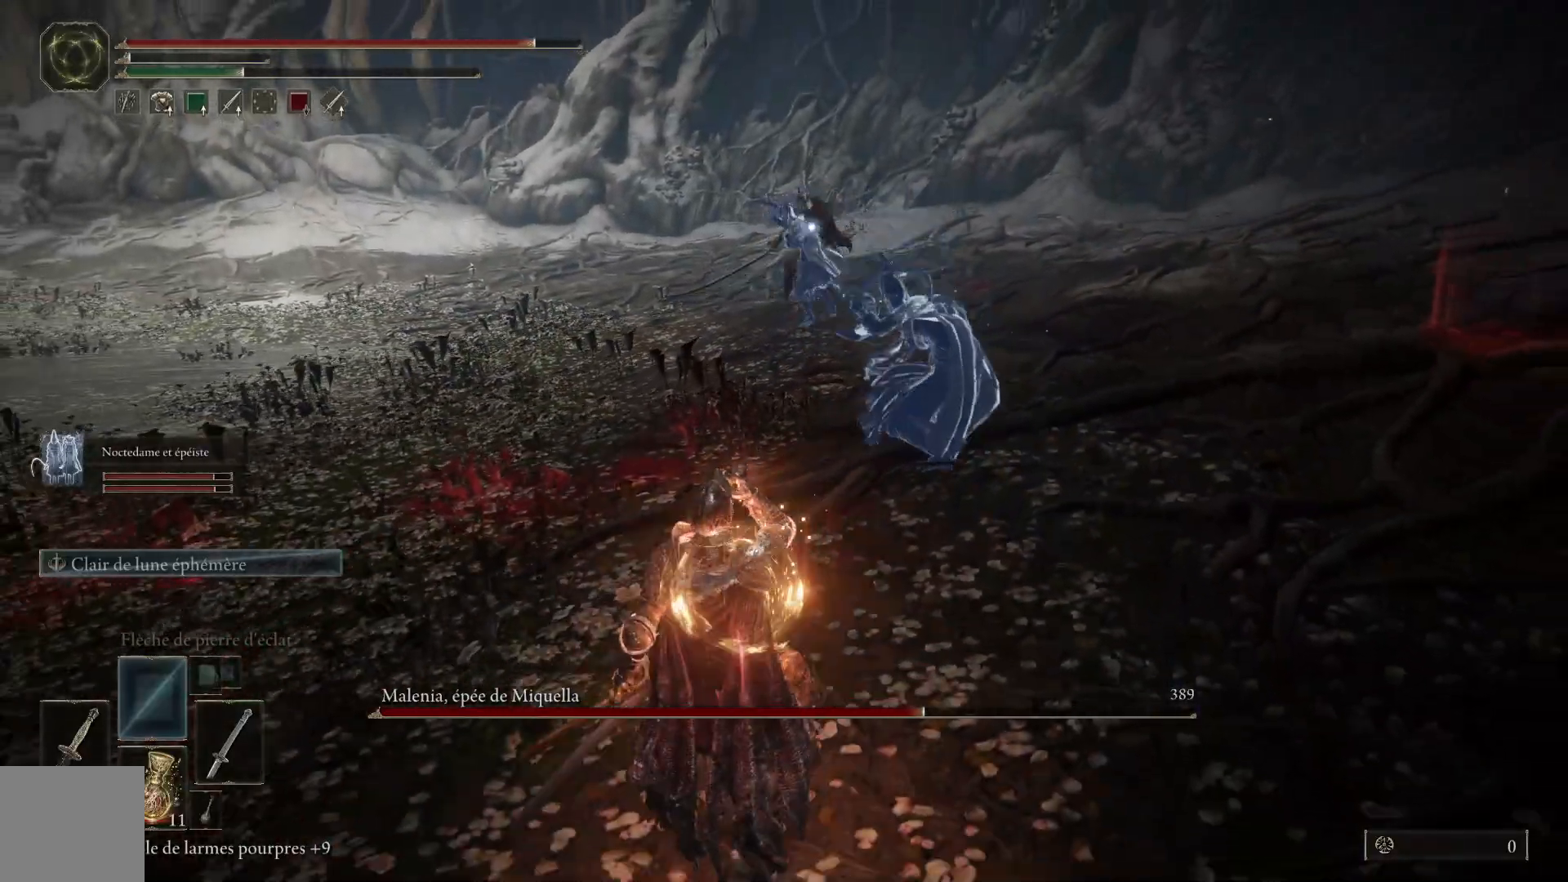
{"buttons": ["B"], "left_stick": "down-left", "right_stick": "center", "events": [[83, "left_stick", "center"], [267, "left_stick", "down-left"], [417, "B", "down"]]}
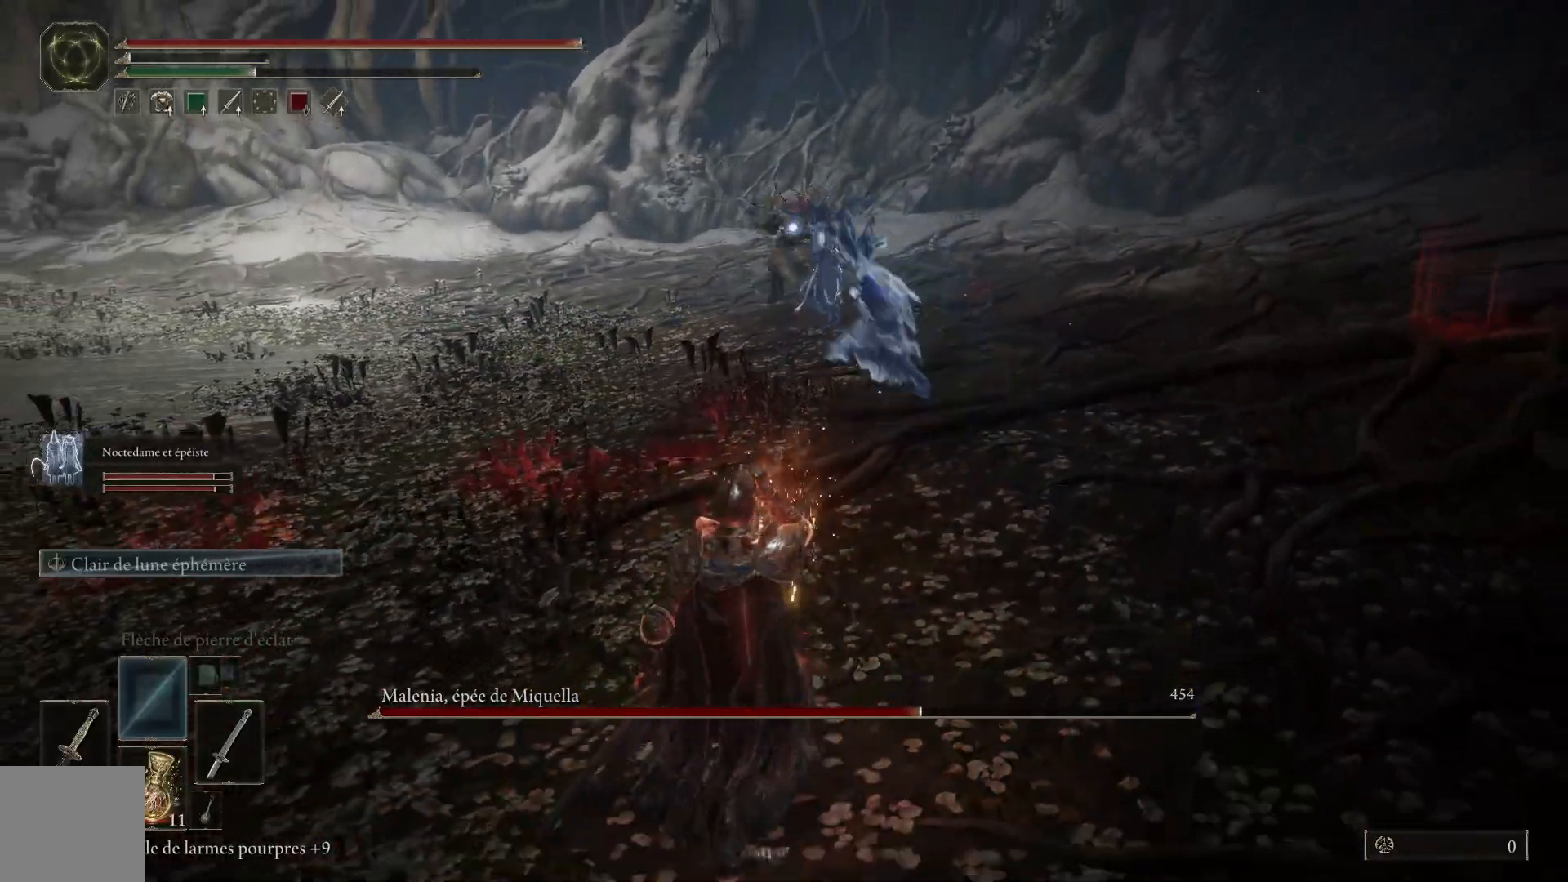
{"buttons": ["B"], "left_stick": "left", "right_stick": "center", "events": [[317, "left_stick", "left"]]}
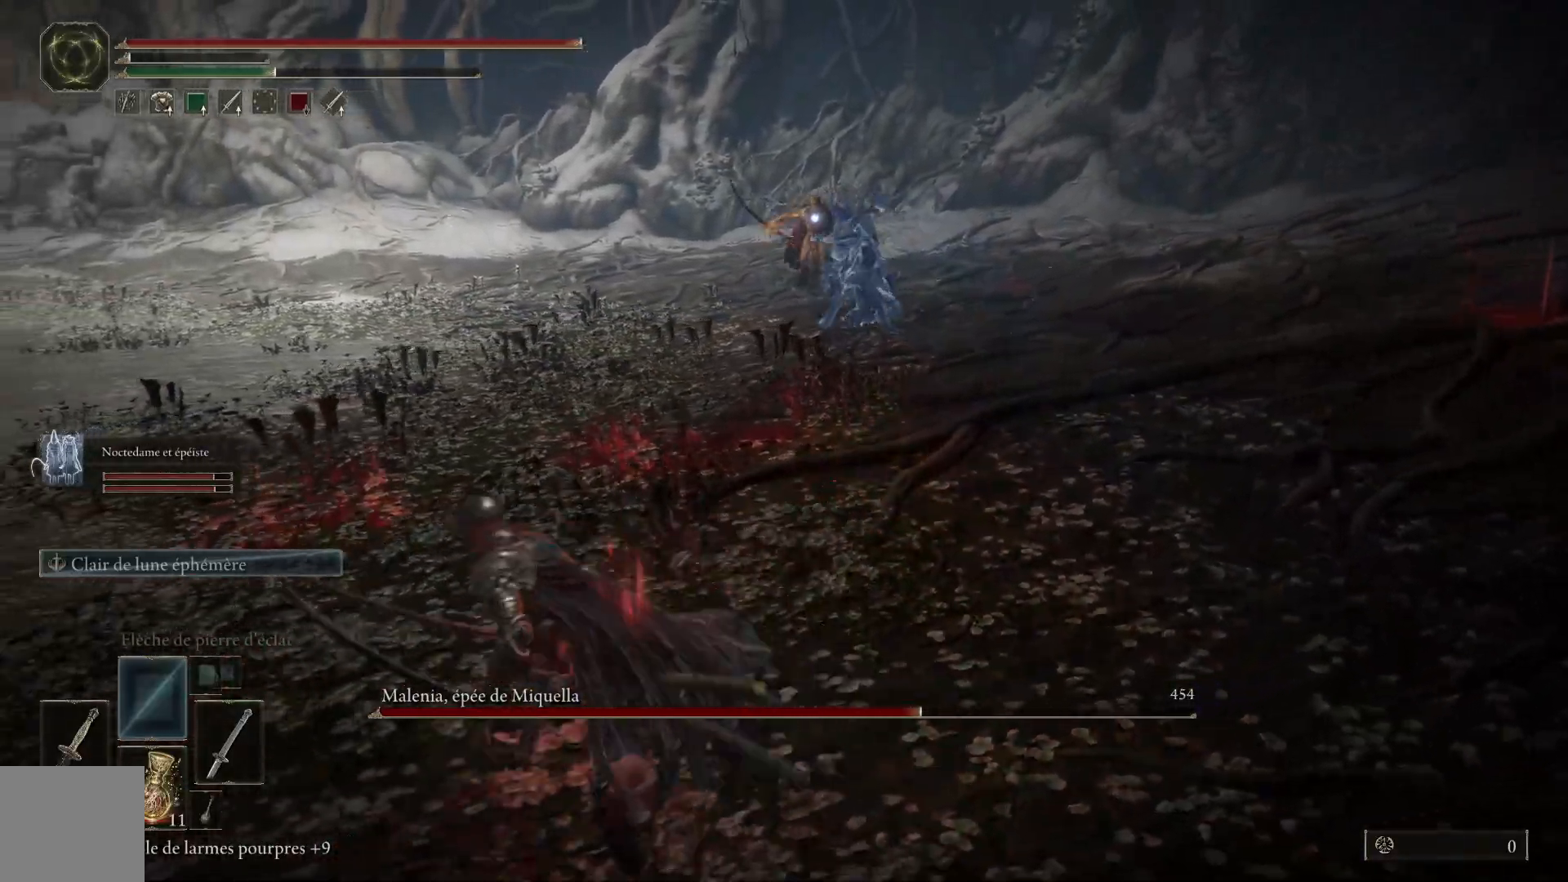
{"buttons": ["B"], "left_stick": "left", "right_stick": "center", "events": []}
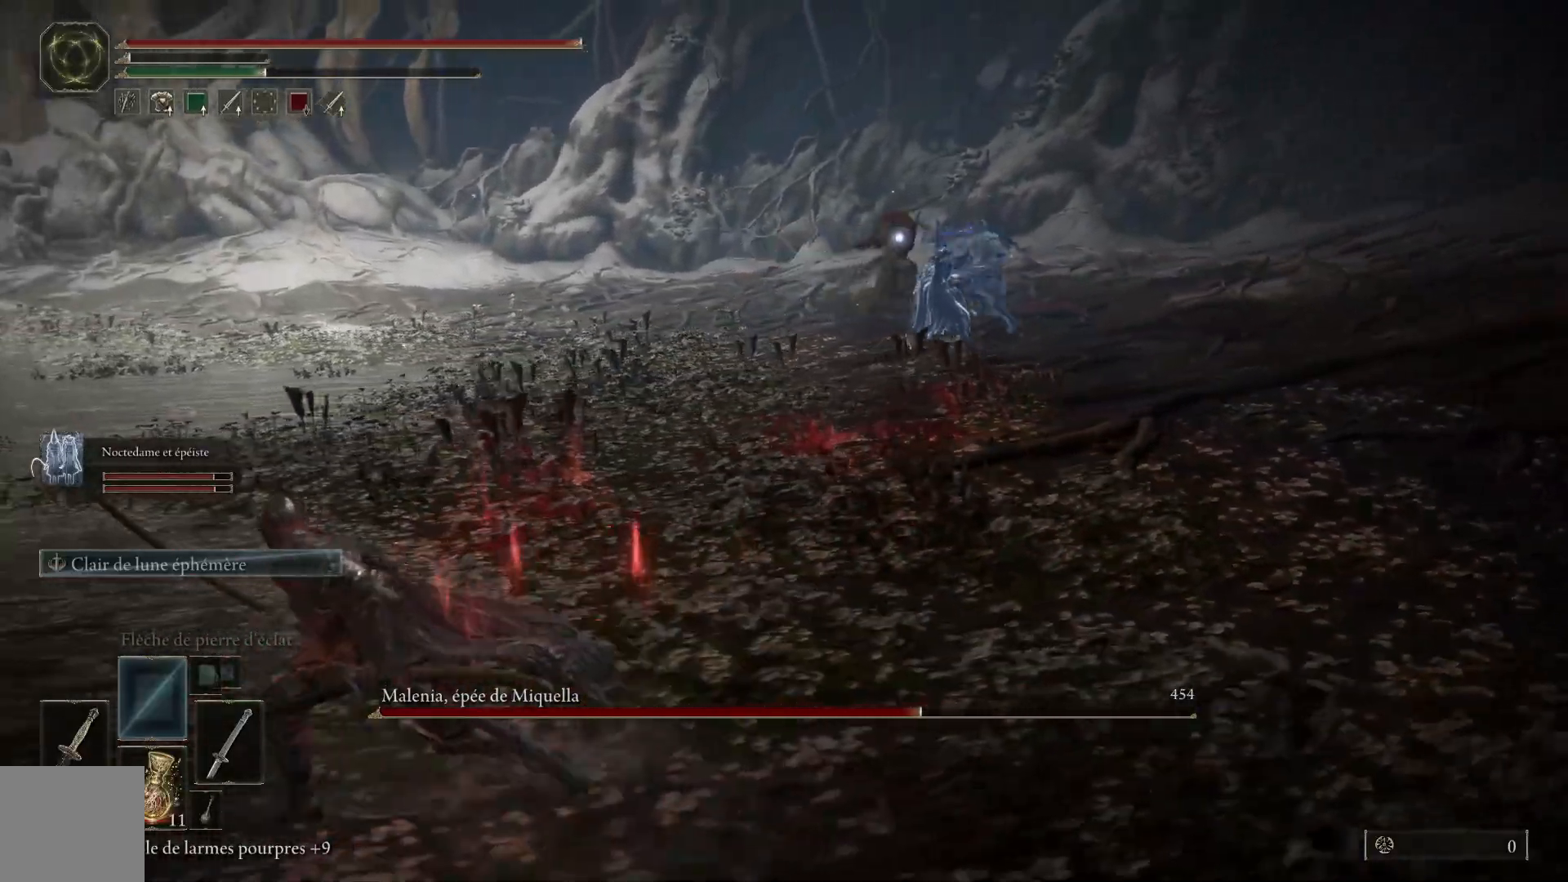
{"buttons": ["B"], "left_stick": "left", "right_stick": "center", "events": []}
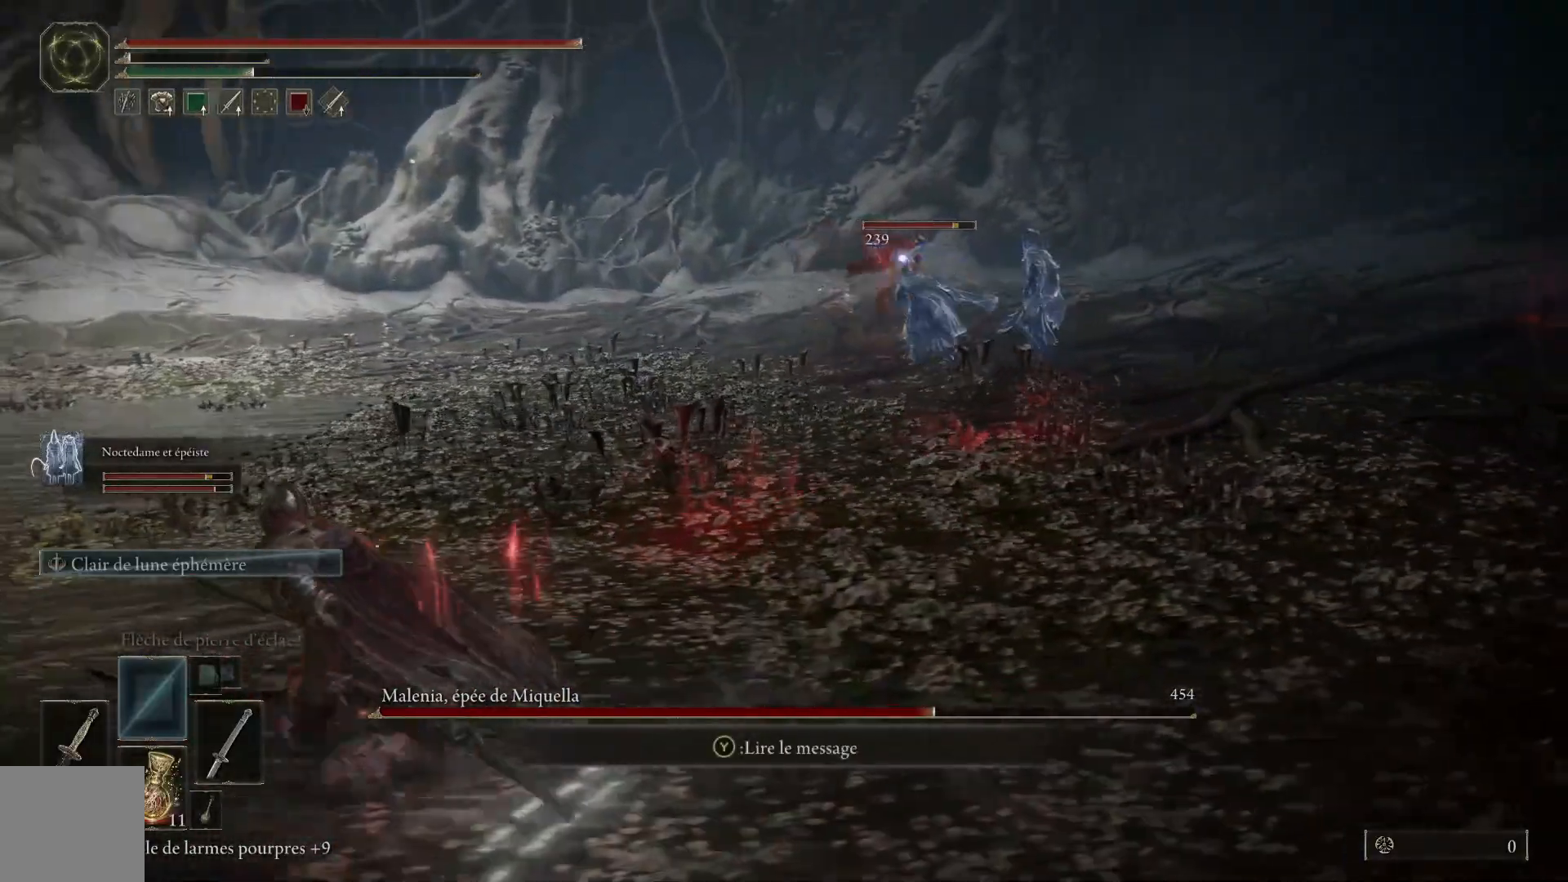
{"buttons": ["B"], "left_stick": "up-left", "right_stick": "center", "events": [[367, "left_stick", "up-left"]]}
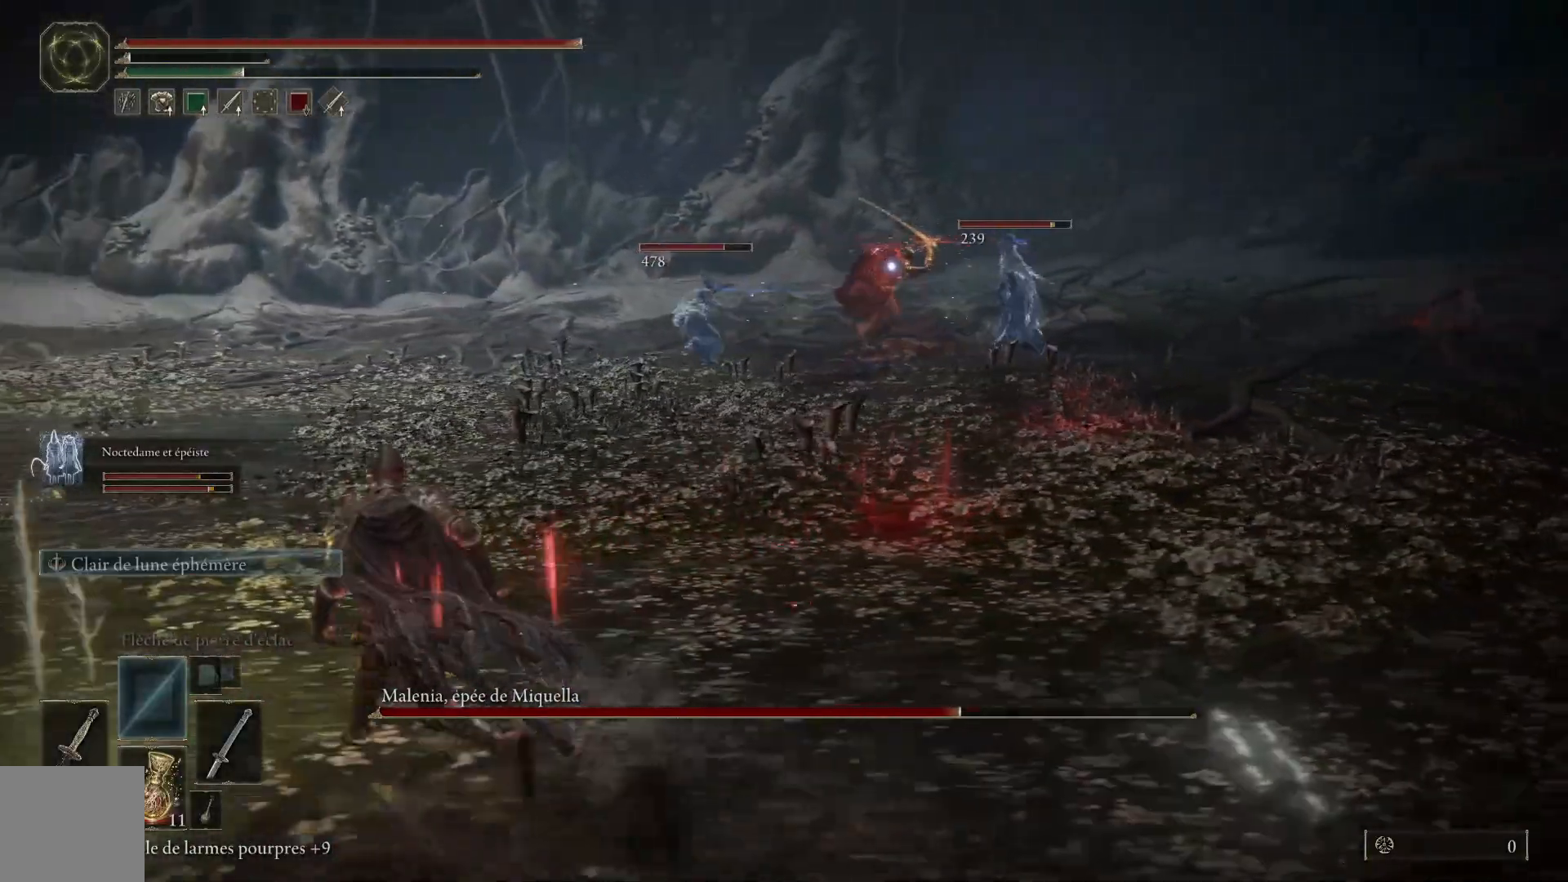
{"buttons": ["B"], "left_stick": "up-left", "right_stick": "center", "events": []}
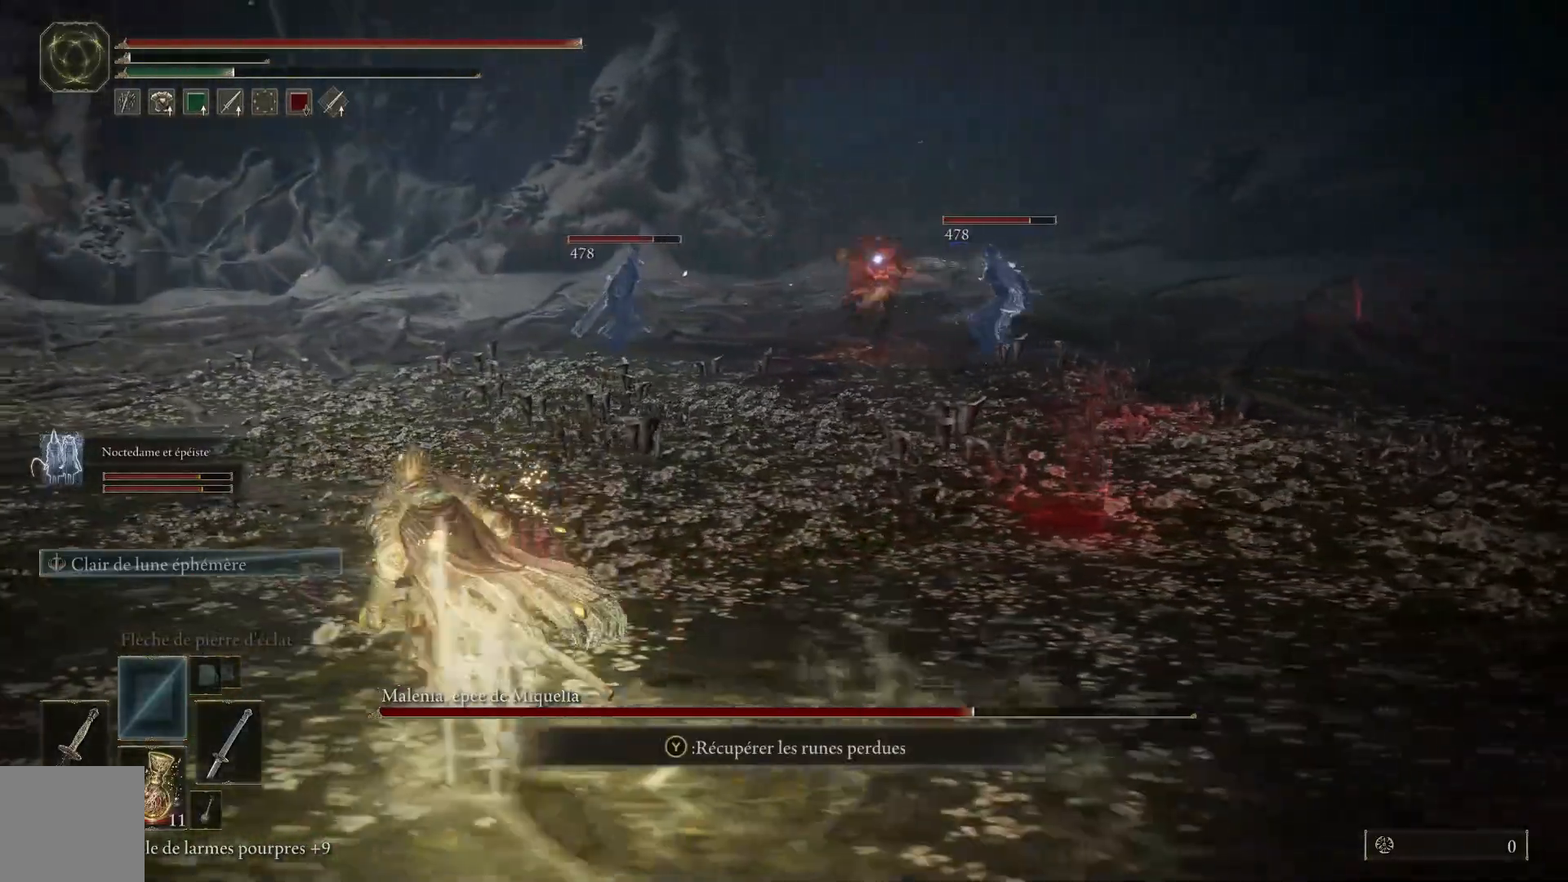
{"buttons": [], "left_stick": "up-left", "right_stick": "center", "events": [[167, "B", "up"]]}
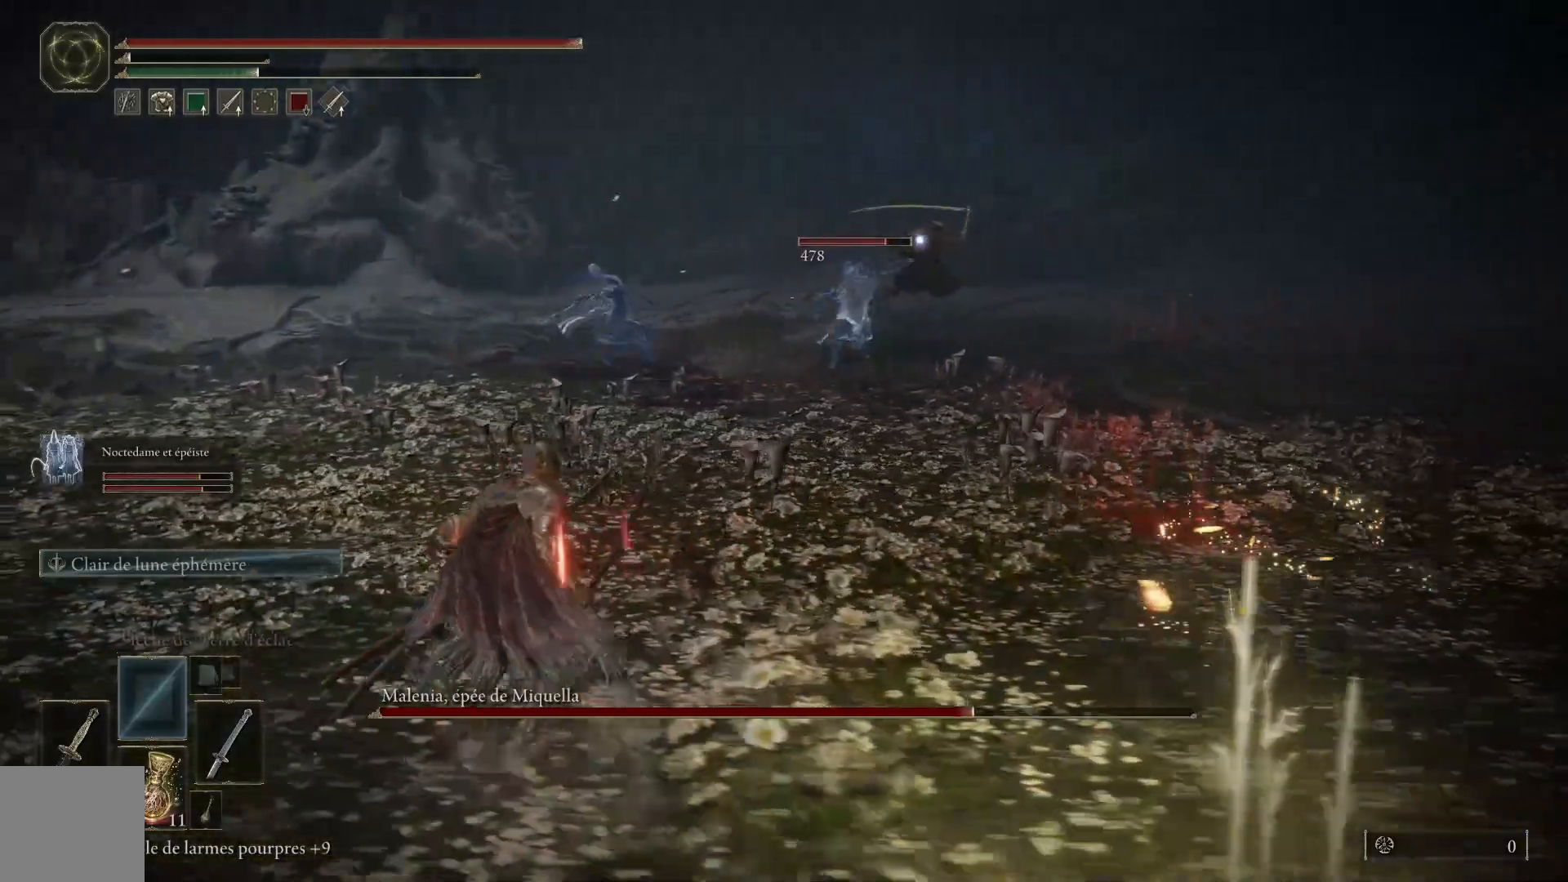
{"buttons": [], "left_stick": "up", "right_stick": "center", "events": [[383, "left_stick", "up"]]}
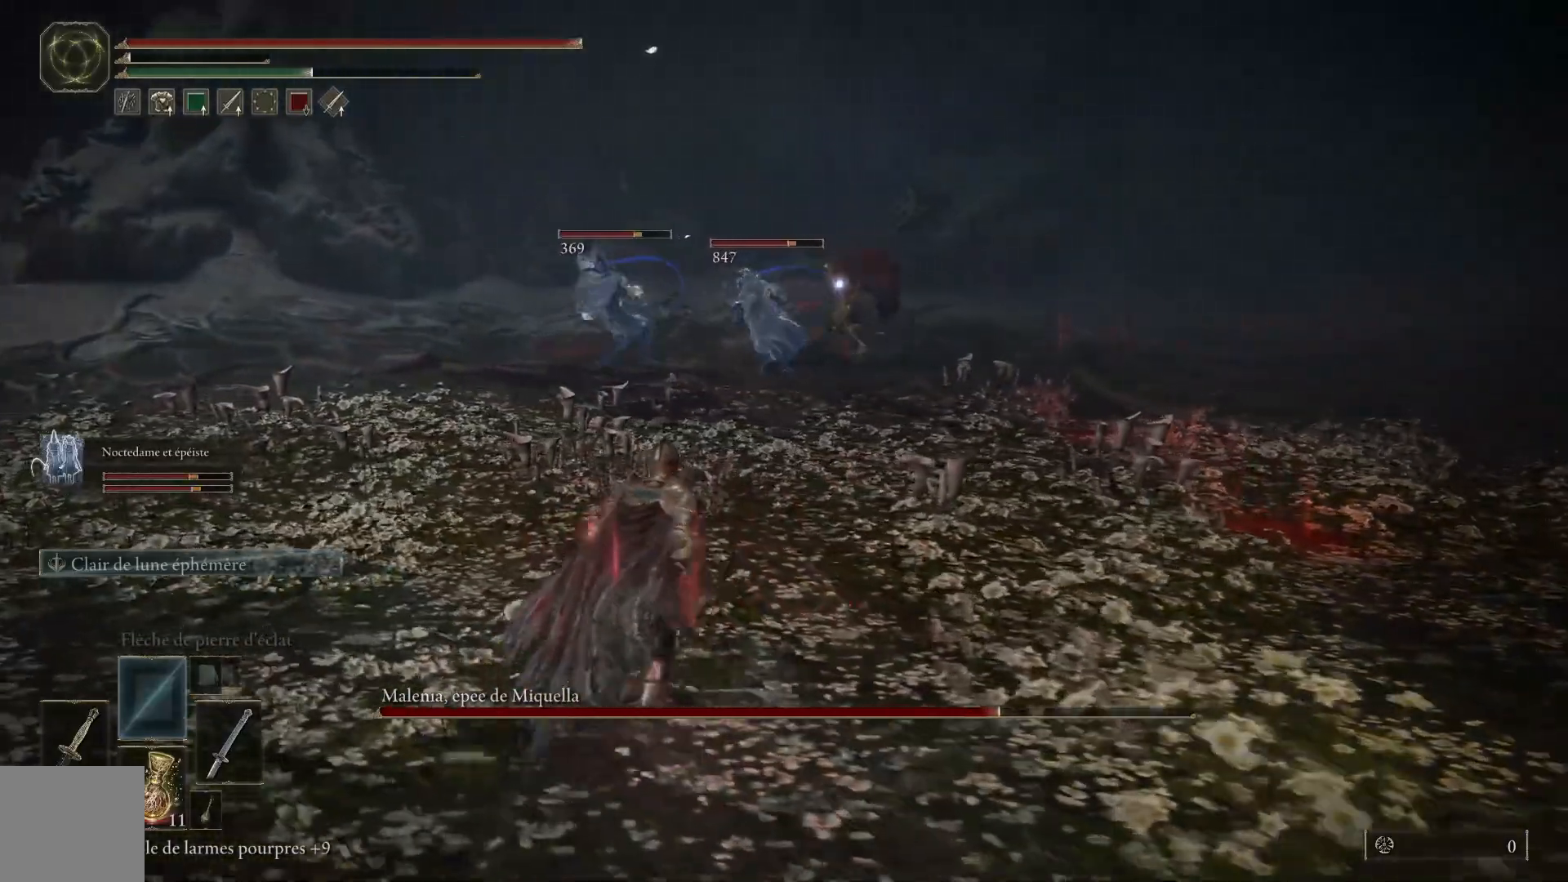
{"buttons": ["B"], "left_stick": "up", "right_stick": "center", "events": [[17, "B", "down"]]}
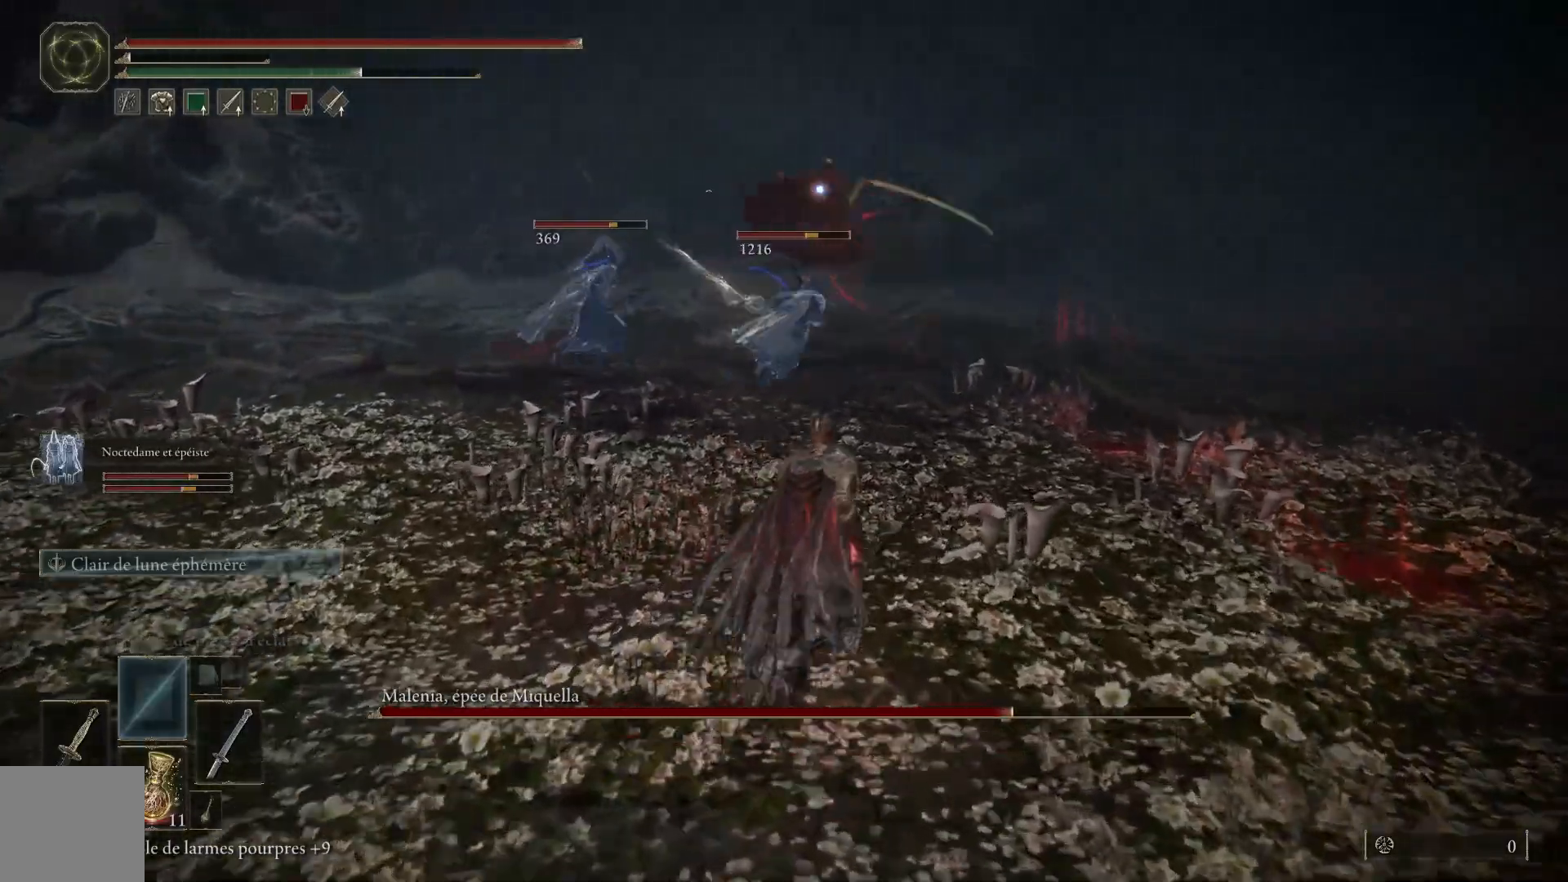
{"buttons": ["B"], "left_stick": "up", "right_stick": "center", "events": []}
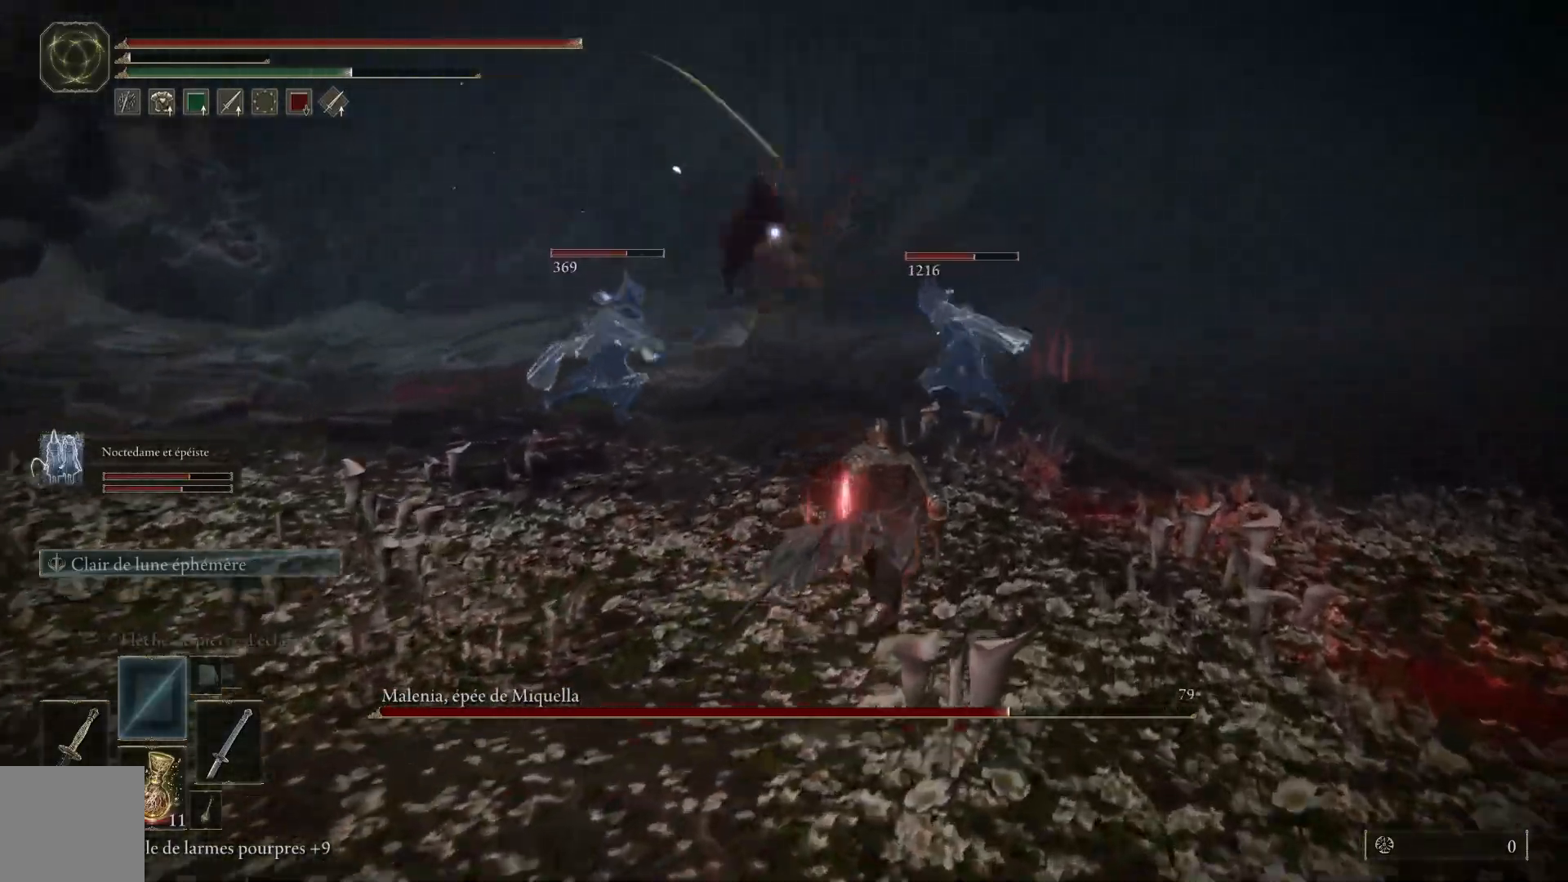
{"buttons": ["B"], "left_stick": "up", "right_stick": "center", "events": []}
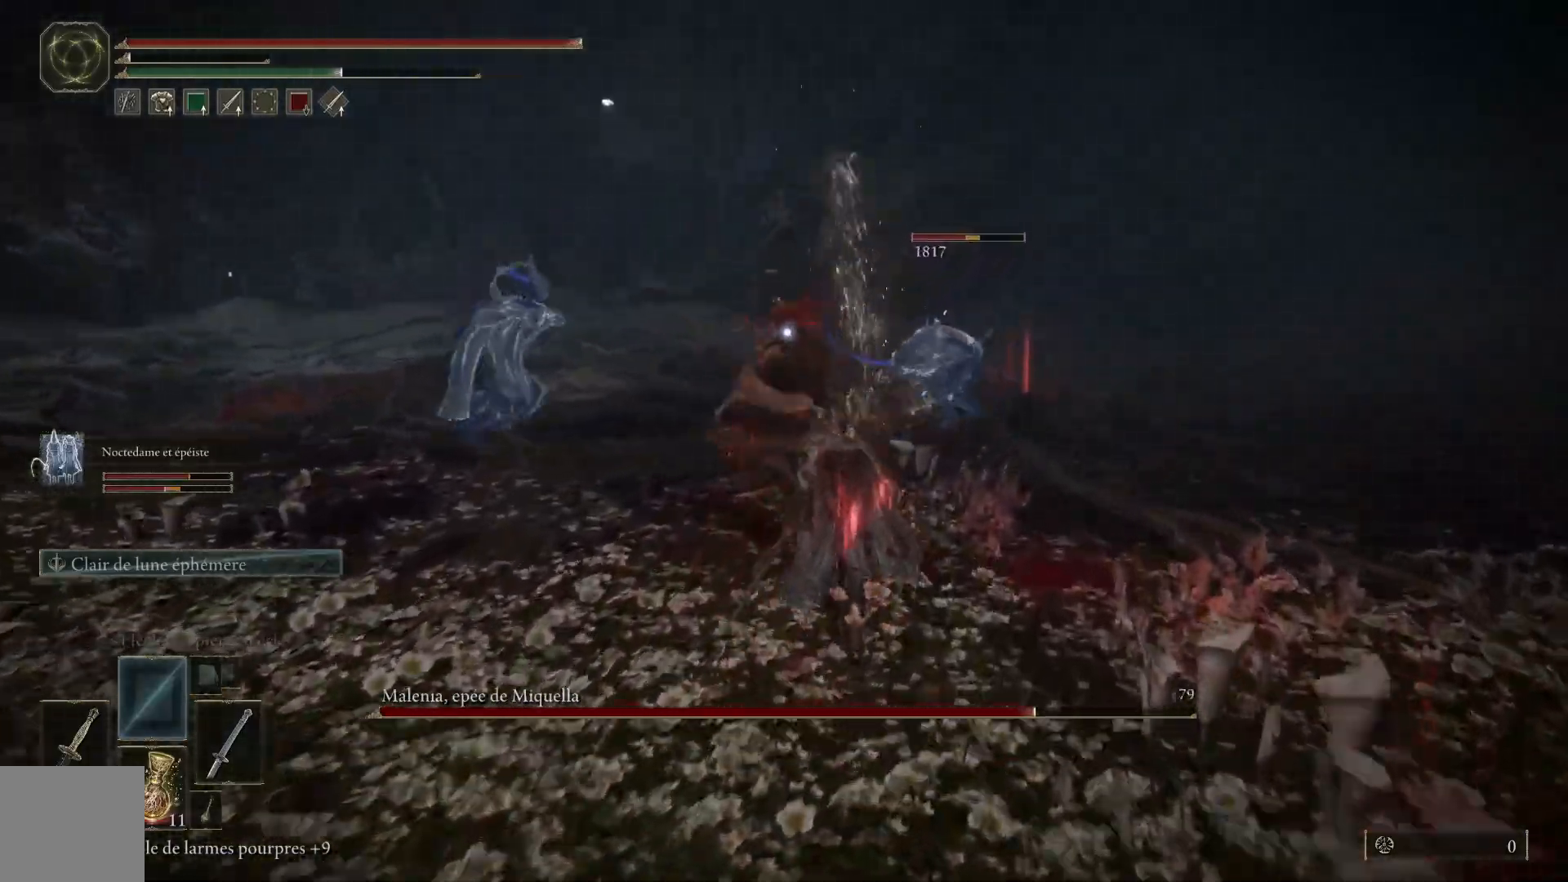
{"buttons": ["L1"], "left_stick": "up", "right_stick": "center", "events": [[400, "L1", "down"], [450, "B", "up"]]}
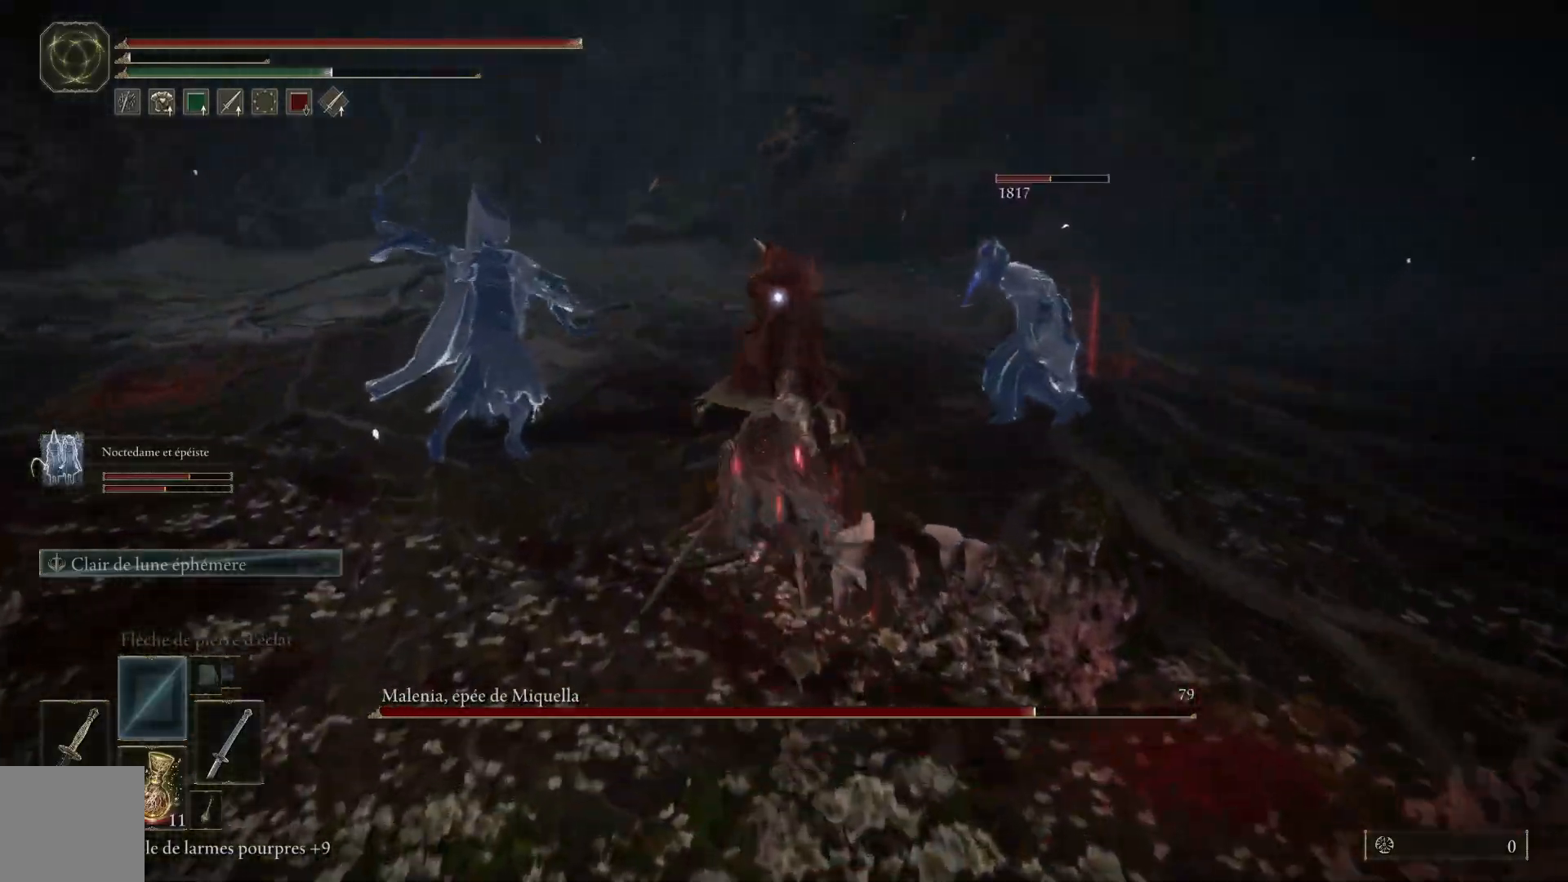
{"buttons": ["L1"], "left_stick": "up", "right_stick": "center", "events": [[17, "L1", "up"], [83, "L1", "down"], [183, "L1", "up"], [267, "L1", "down"], [367, "L1", "up"], [433, "L1", "down"]]}
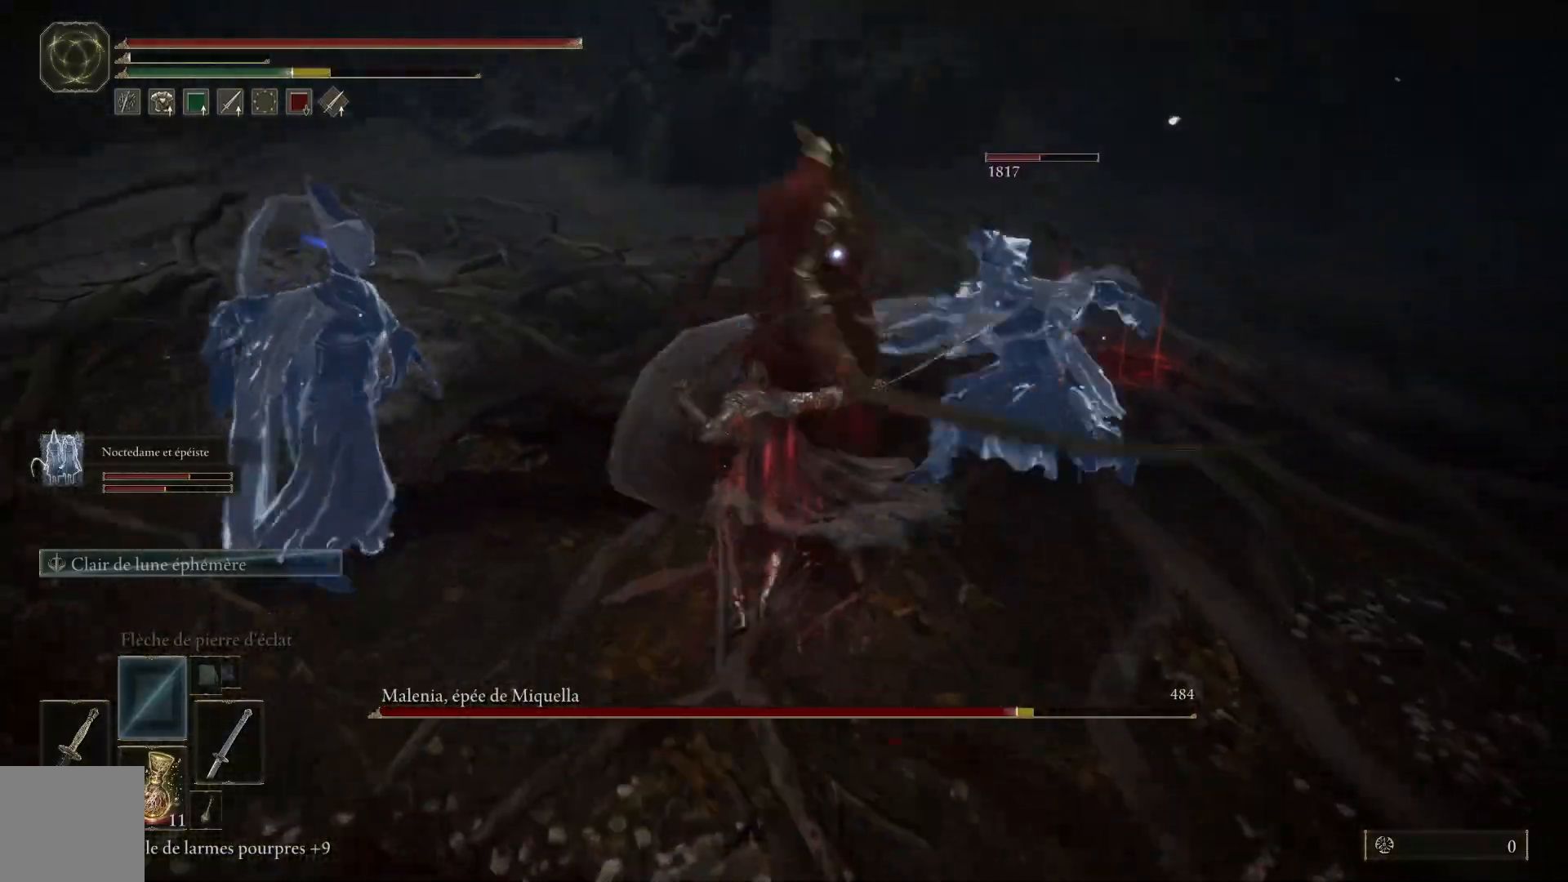
{"buttons": ["L1"], "left_stick": "up", "right_stick": "center", "events": [[33, "L1", "up"], [133, "L1", "down"], [217, "L1", "up"], [300, "L1", "down"], [400, "L1", "up"], [483, "L1", "down"]]}
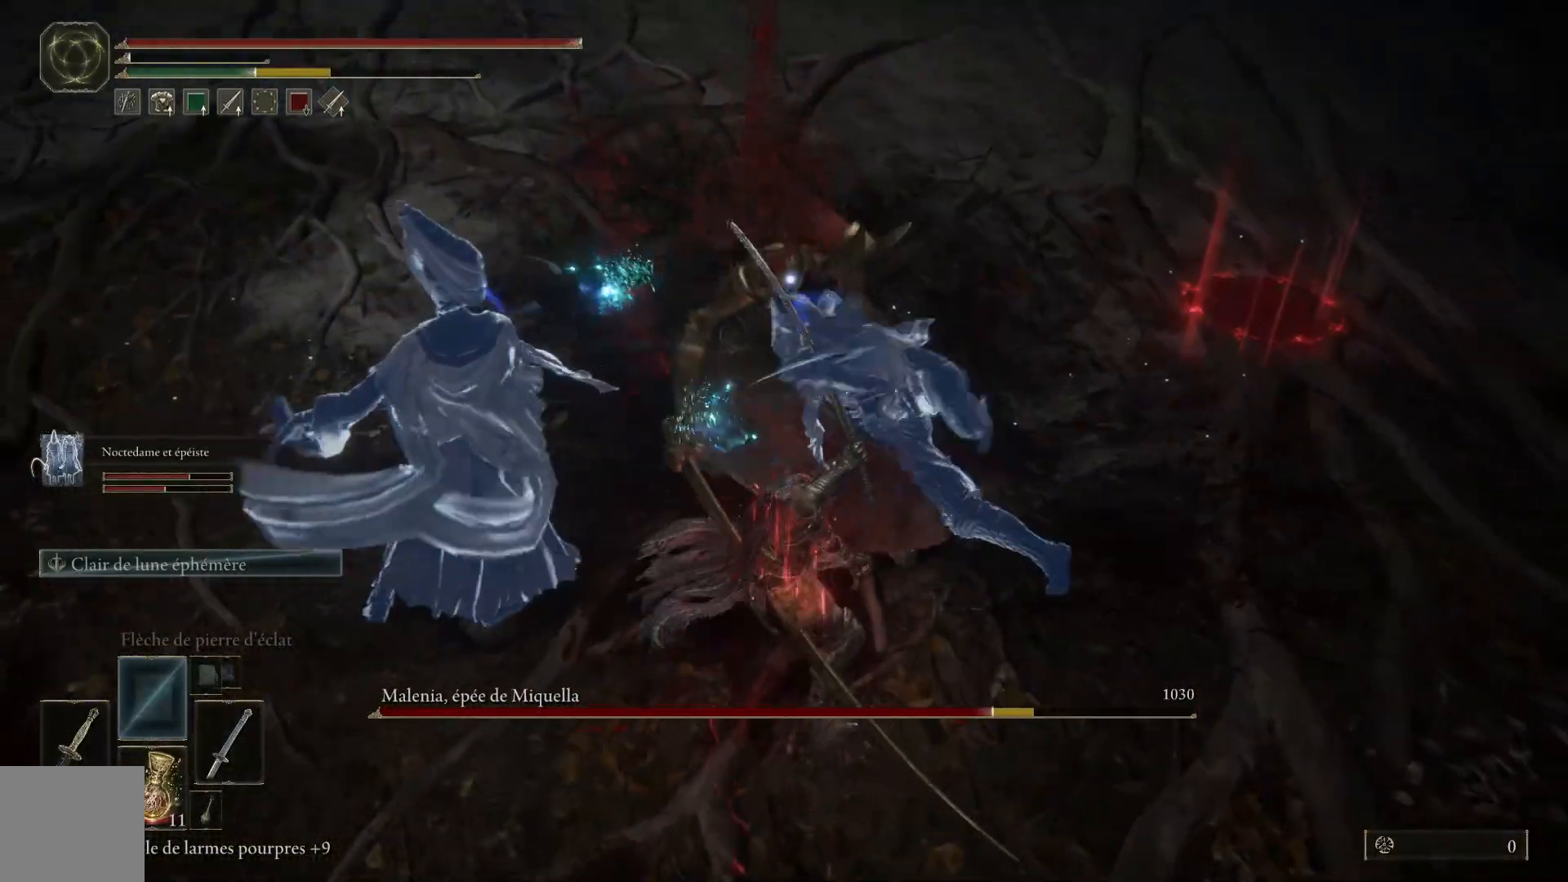
{"buttons": [], "left_stick": "up", "right_stick": "center", "events": [[100, "L1", "up"], [183, "L1", "down"], [283, "L1", "up"], [367, "L1", "down"], [483, "L1", "up"]]}
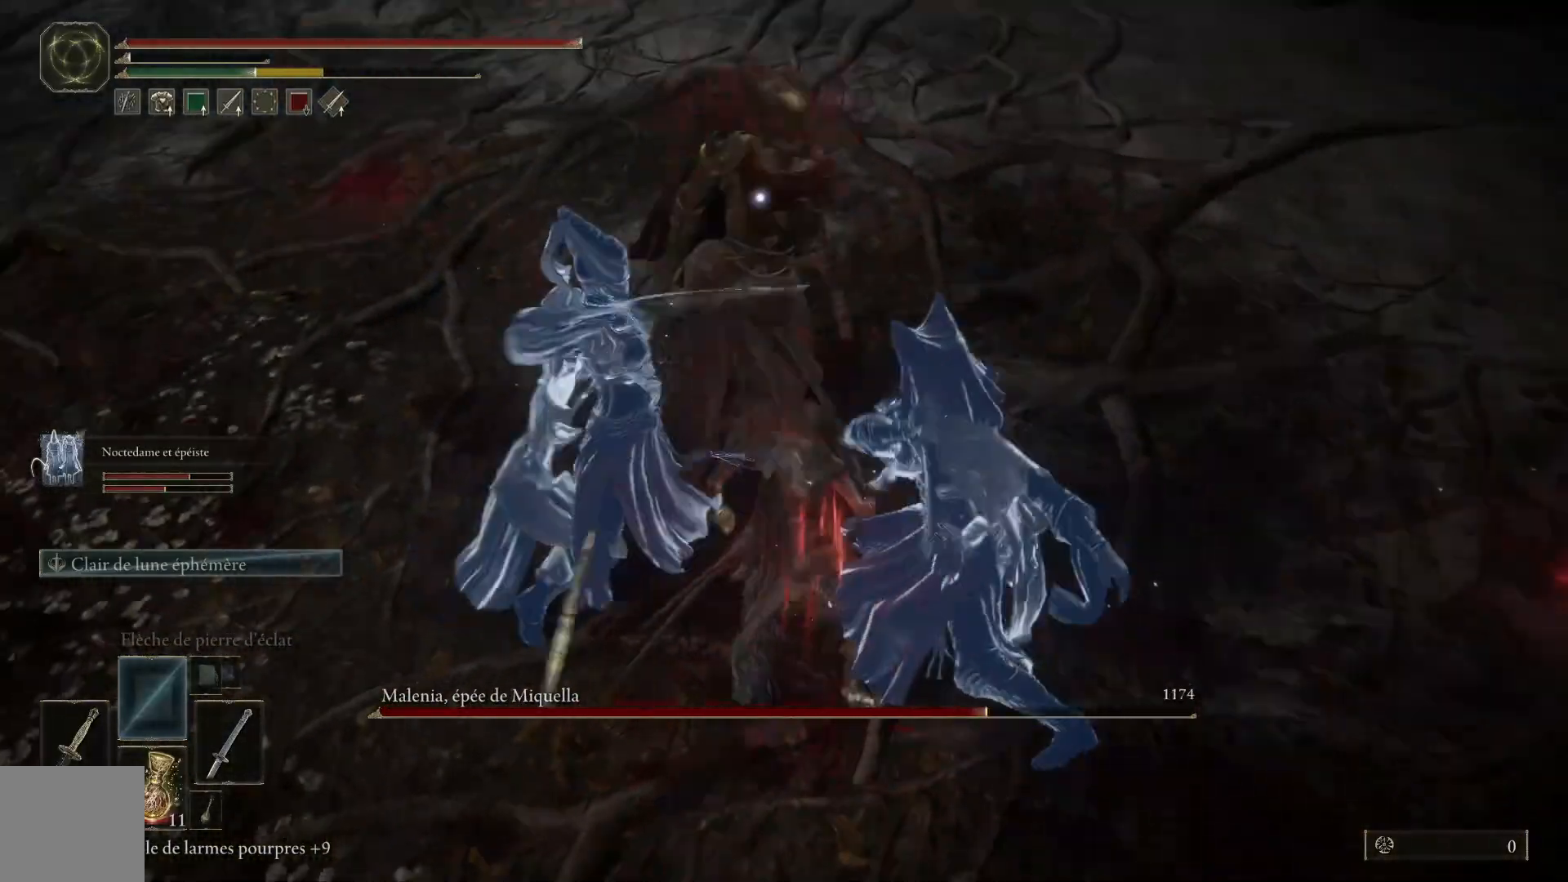
{"buttons": ["L1"], "left_stick": "up", "right_stick": "center", "events": [[67, "L1", "down"], [183, "L1", "up"], [283, "L1", "down"], [367, "L1", "up"], [467, "L1", "down"]]}
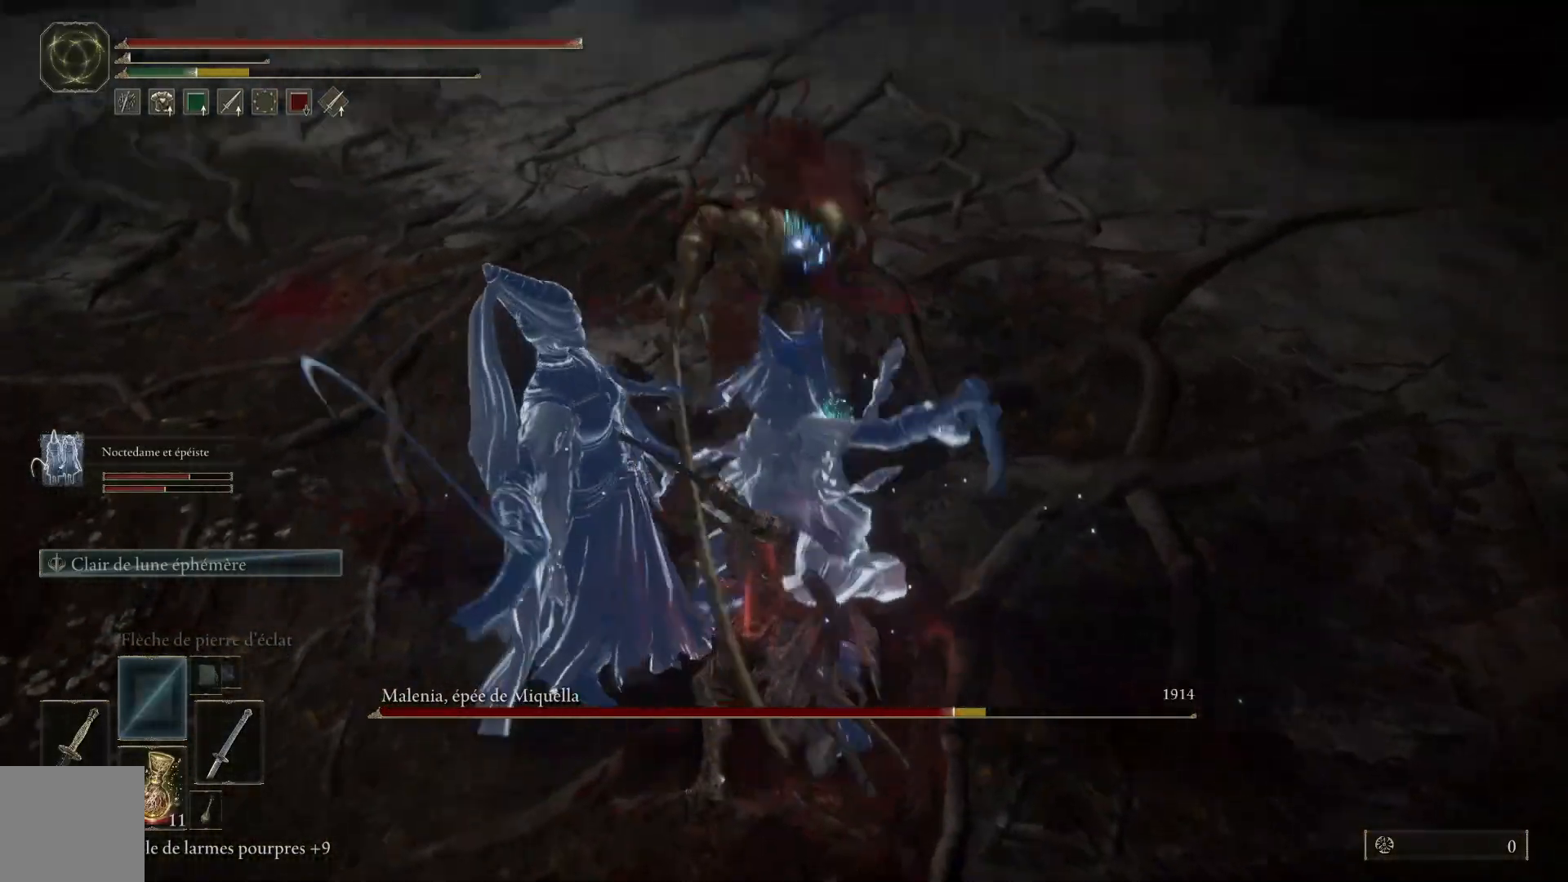
{"buttons": ["L1"], "left_stick": "up", "right_stick": "center", "events": [[67, "L1", "up"], [183, "L1", "down"], [317, "L1", "up"], [417, "L1", "down"]]}
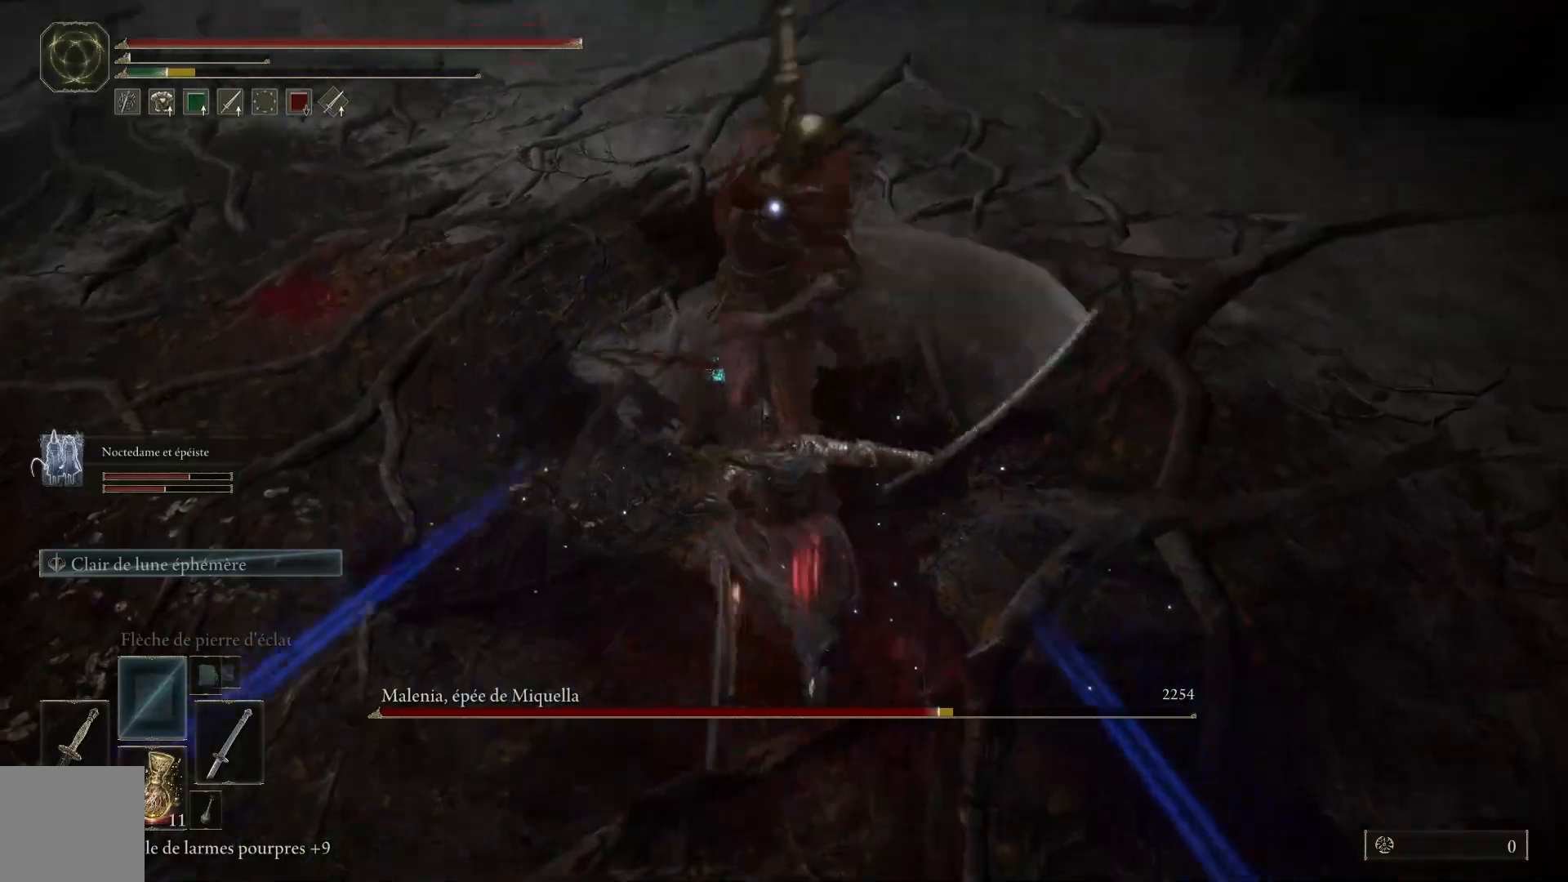
{"buttons": [], "left_stick": "up", "right_stick": "center", "events": [[33, "L1", "up"], [117, "L1", "down"], [267, "L1", "up"], [333, "L1", "down"], [467, "L1", "up"]]}
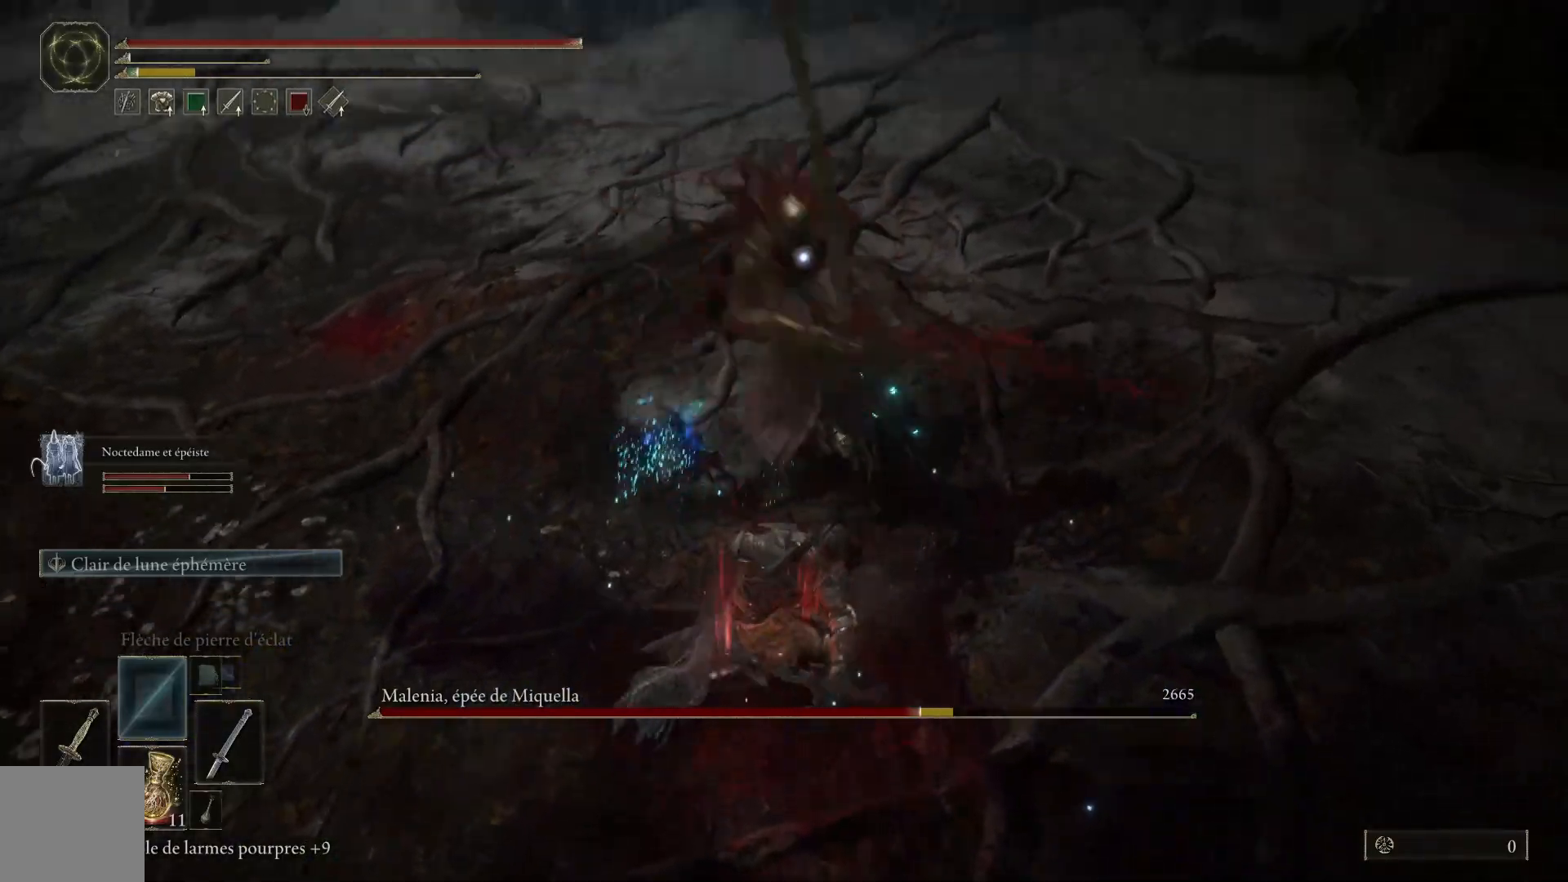
{"buttons": [], "left_stick": "up", "right_stick": "center", "events": [[33, "L1", "down"], [167, "L1", "up"], [233, "L1", "down"], [383, "L1", "up"]]}
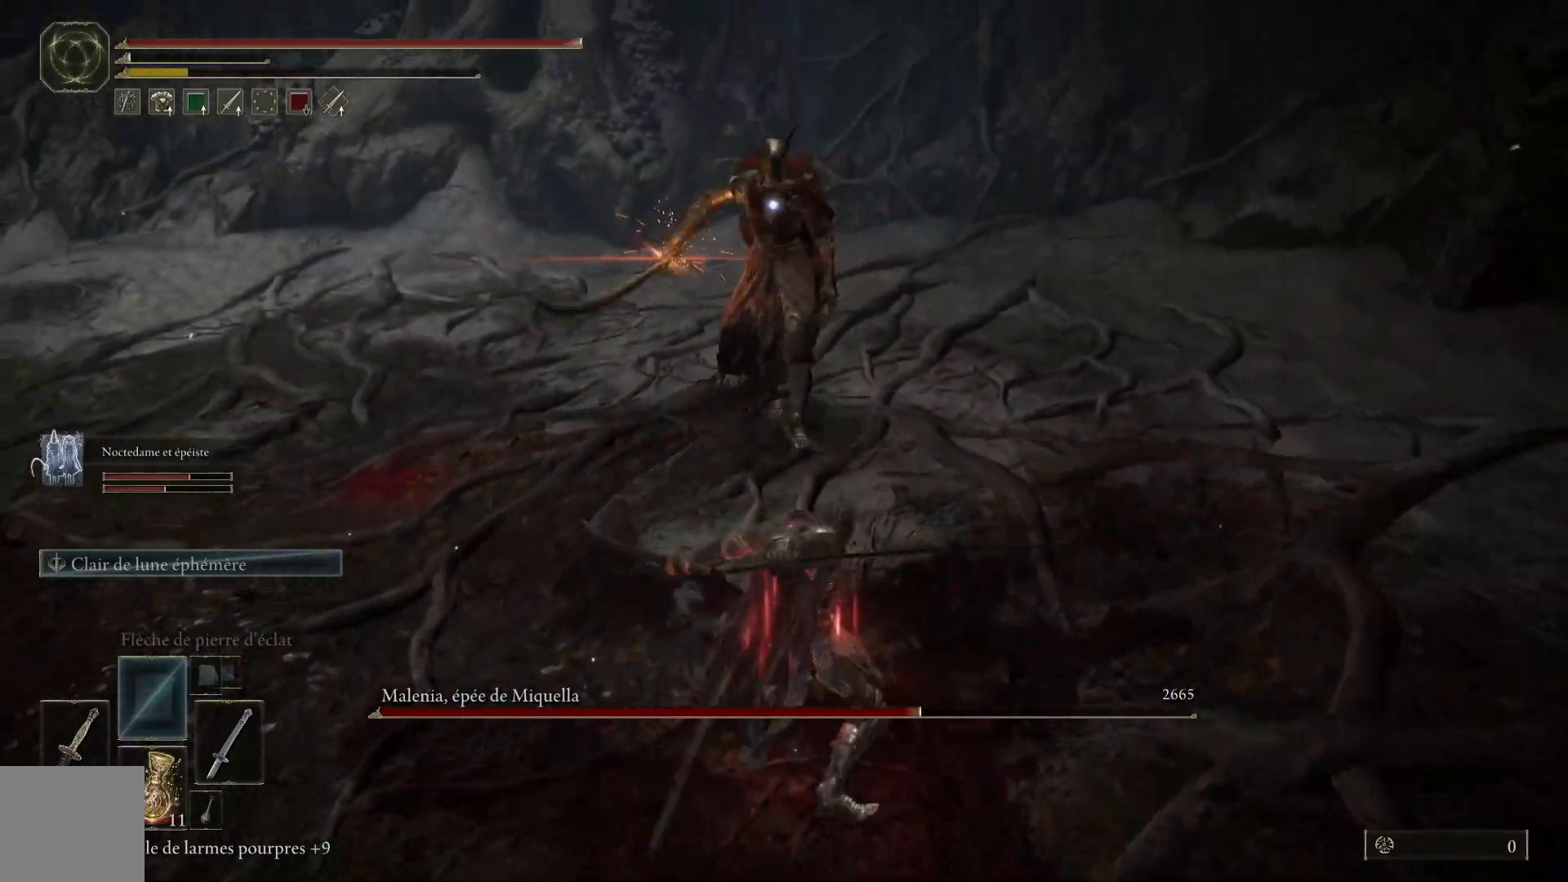
{"buttons": [], "left_stick": "up", "right_stick": "center", "events": []}
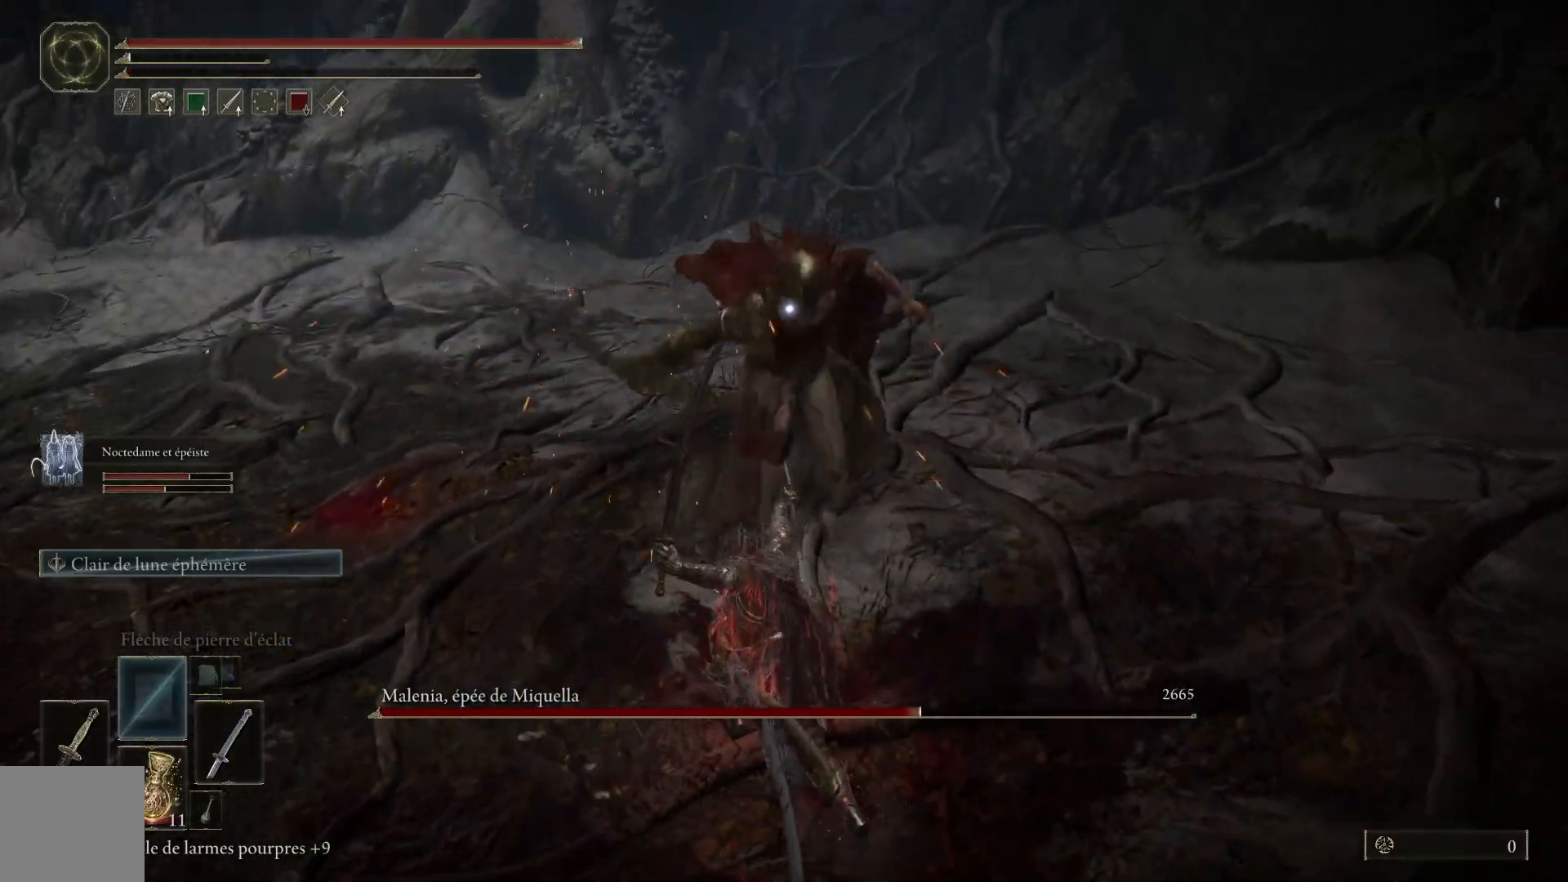
{"buttons": ["B"], "left_stick": "down-right", "right_stick": "center", "events": [[50, "L1", "down"], [217, "L1", "up"], [483, "B", "down"], [483, "left_stick", "down-right"]]}
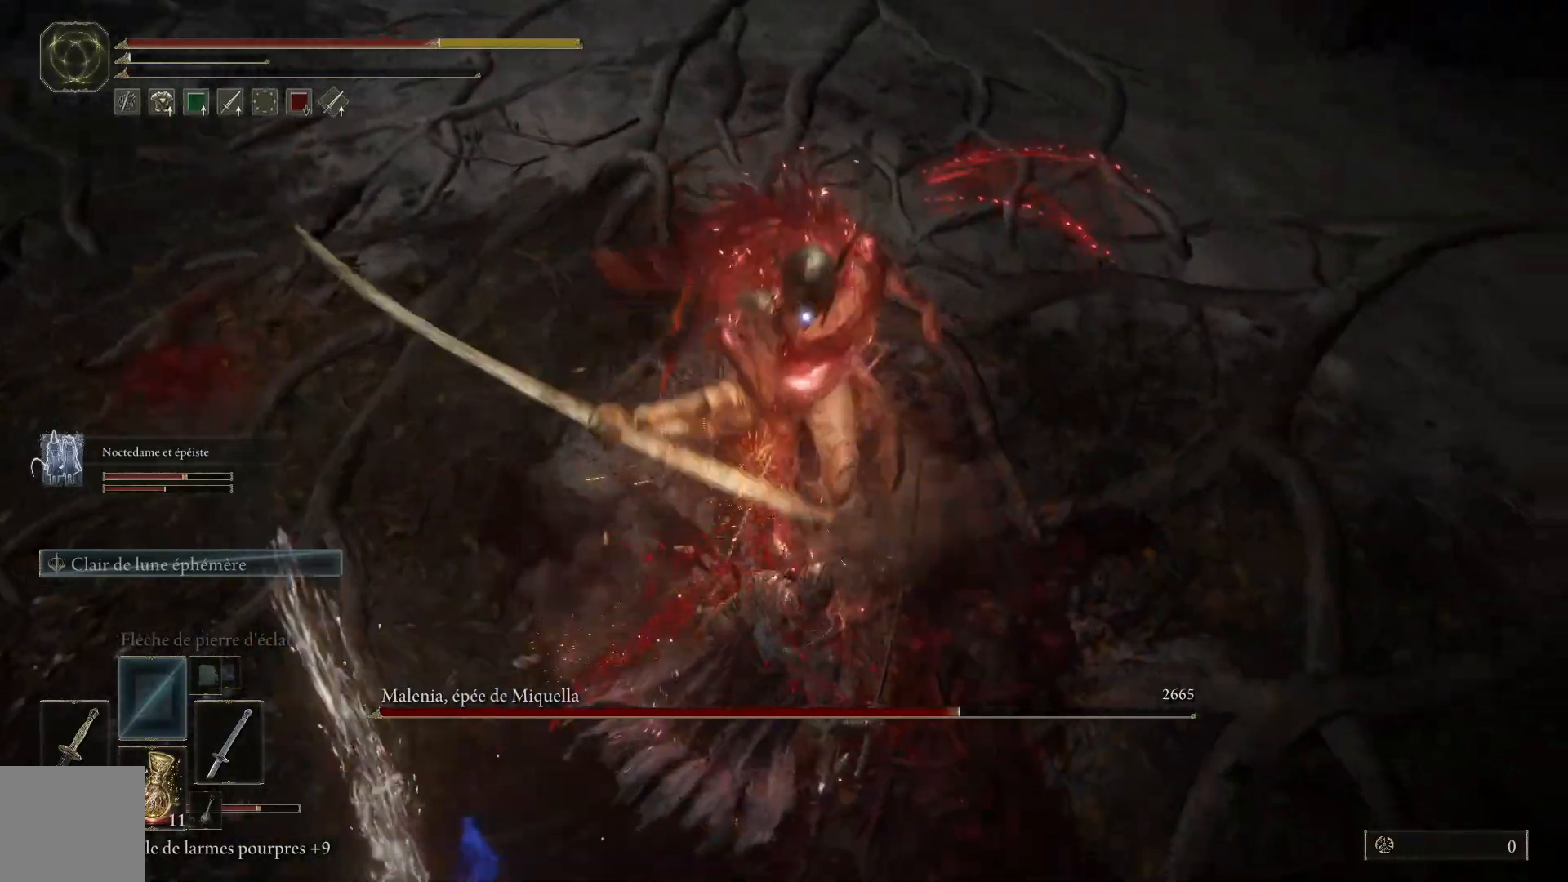
{"buttons": [], "left_stick": "down", "right_stick": "center", "events": [[50, "left_stick", "down"], [117, "B", "up"]]}
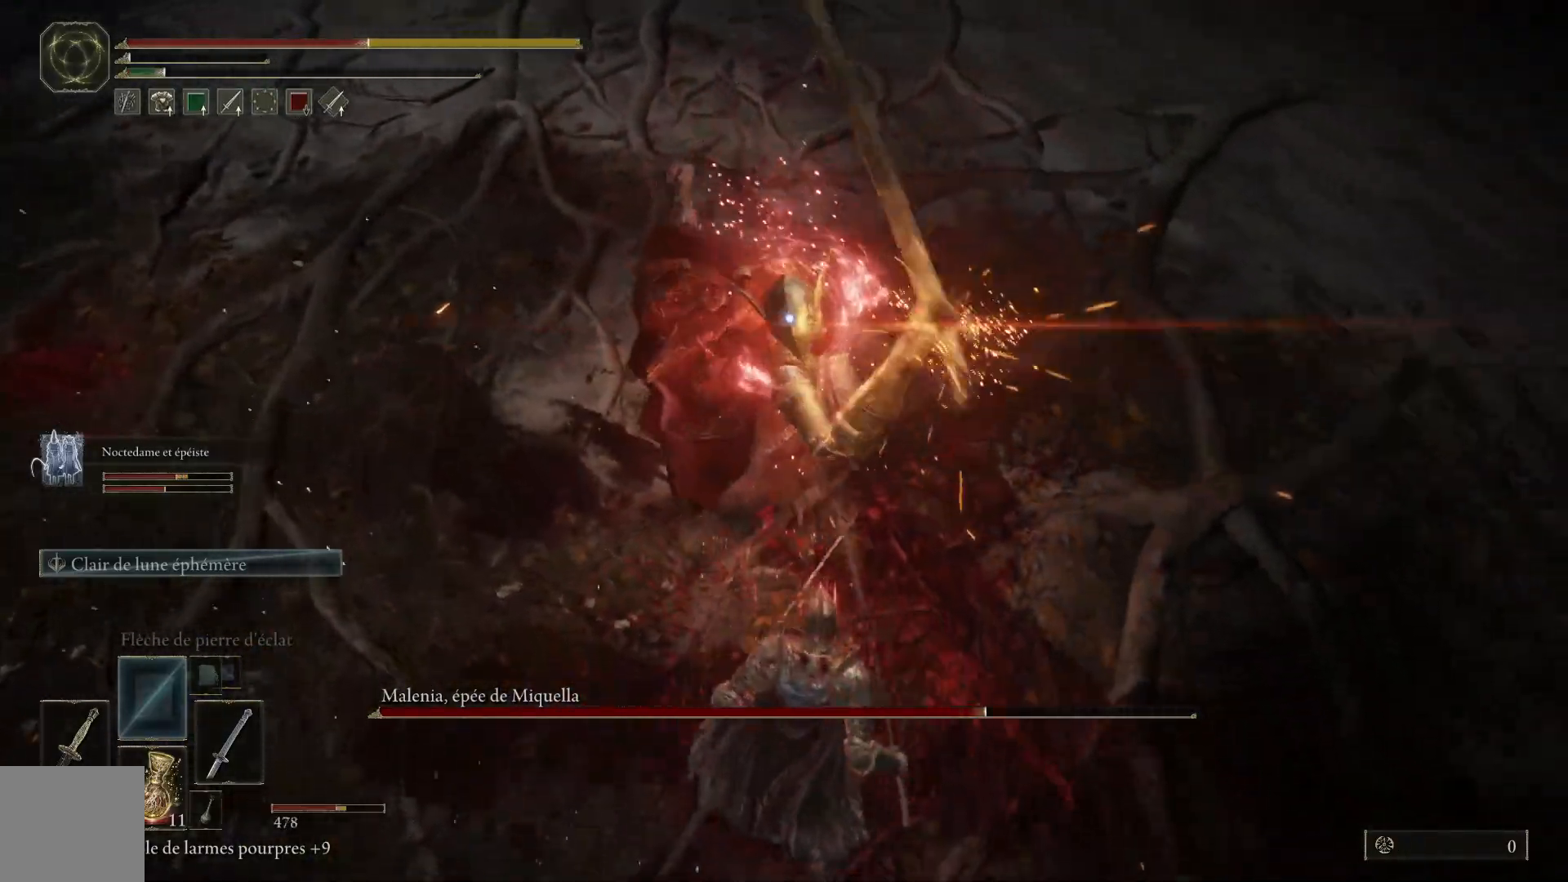
{"buttons": [], "left_stick": "down", "right_stick": "center", "events": [[50, "B", "down"], [200, "B", "up"]]}
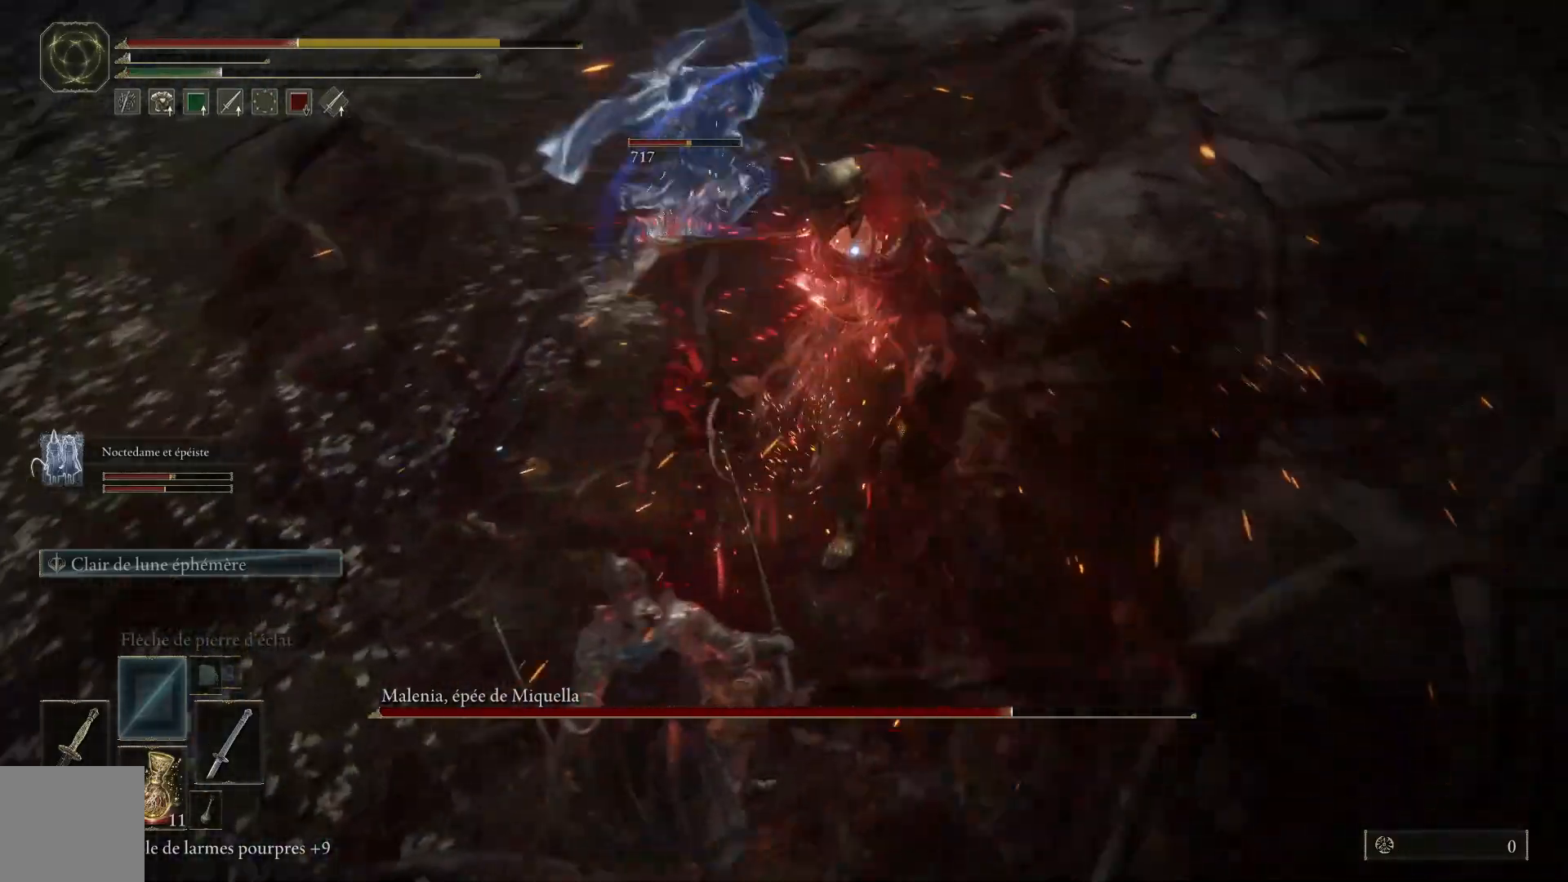
{"buttons": [], "left_stick": "down", "right_stick": "center", "events": [[233, "B", "down"], [367, "B", "up"]]}
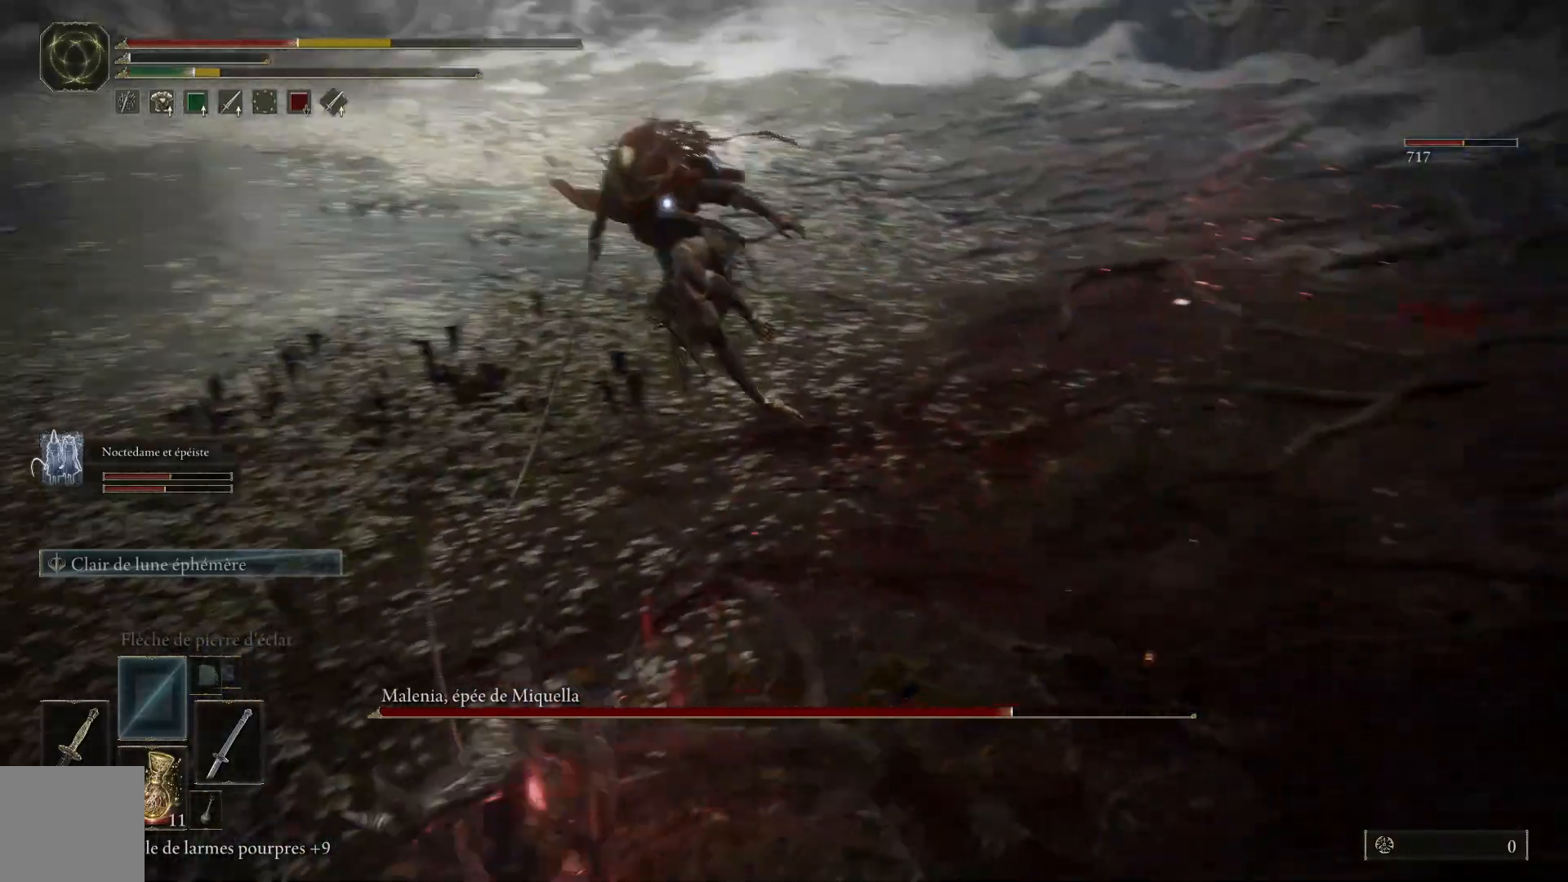
{"buttons": [], "left_stick": "down-left", "right_stick": "center", "events": [[150, "left_stick", "down-left"], [333, "B", "down"], [483, "B", "up"]]}
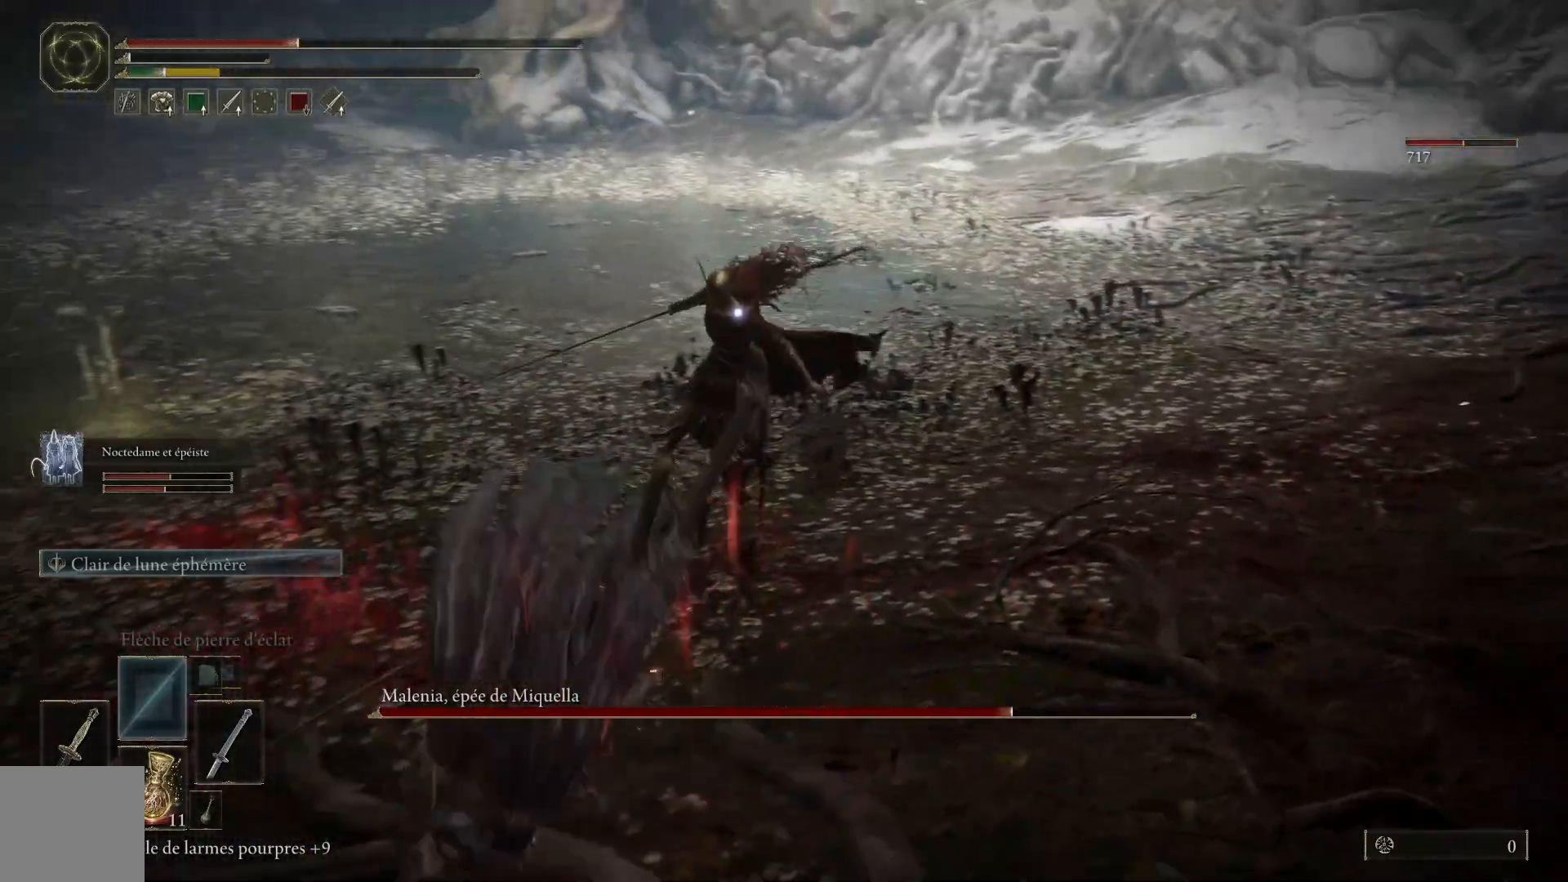
{"buttons": [], "left_stick": "down-left", "right_stick": "center", "events": []}
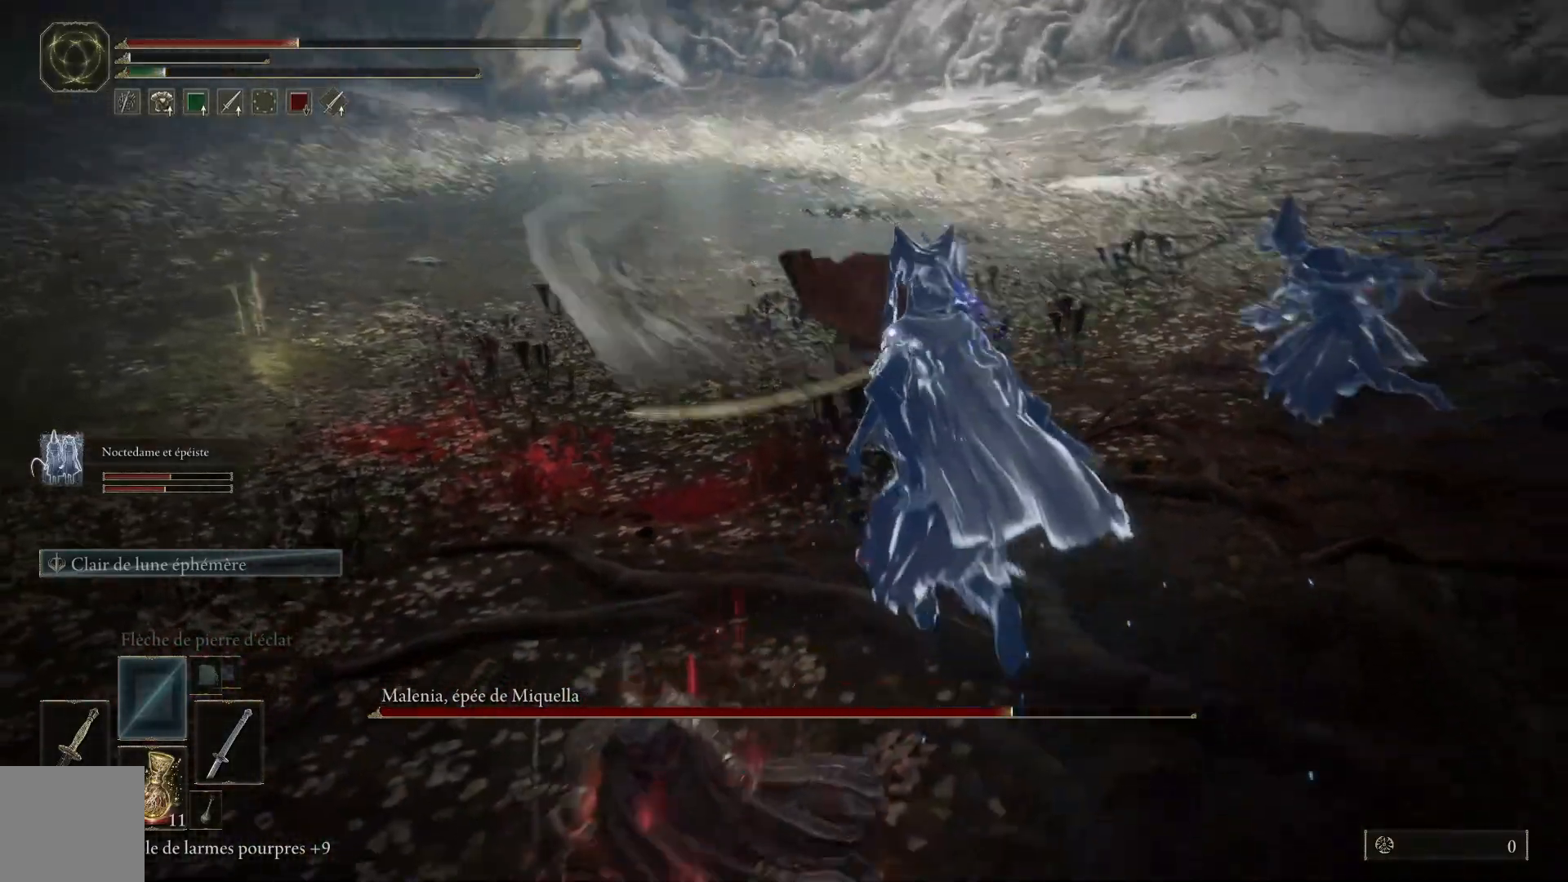
{"buttons": [], "left_stick": "down-left", "right_stick": "center", "events": []}